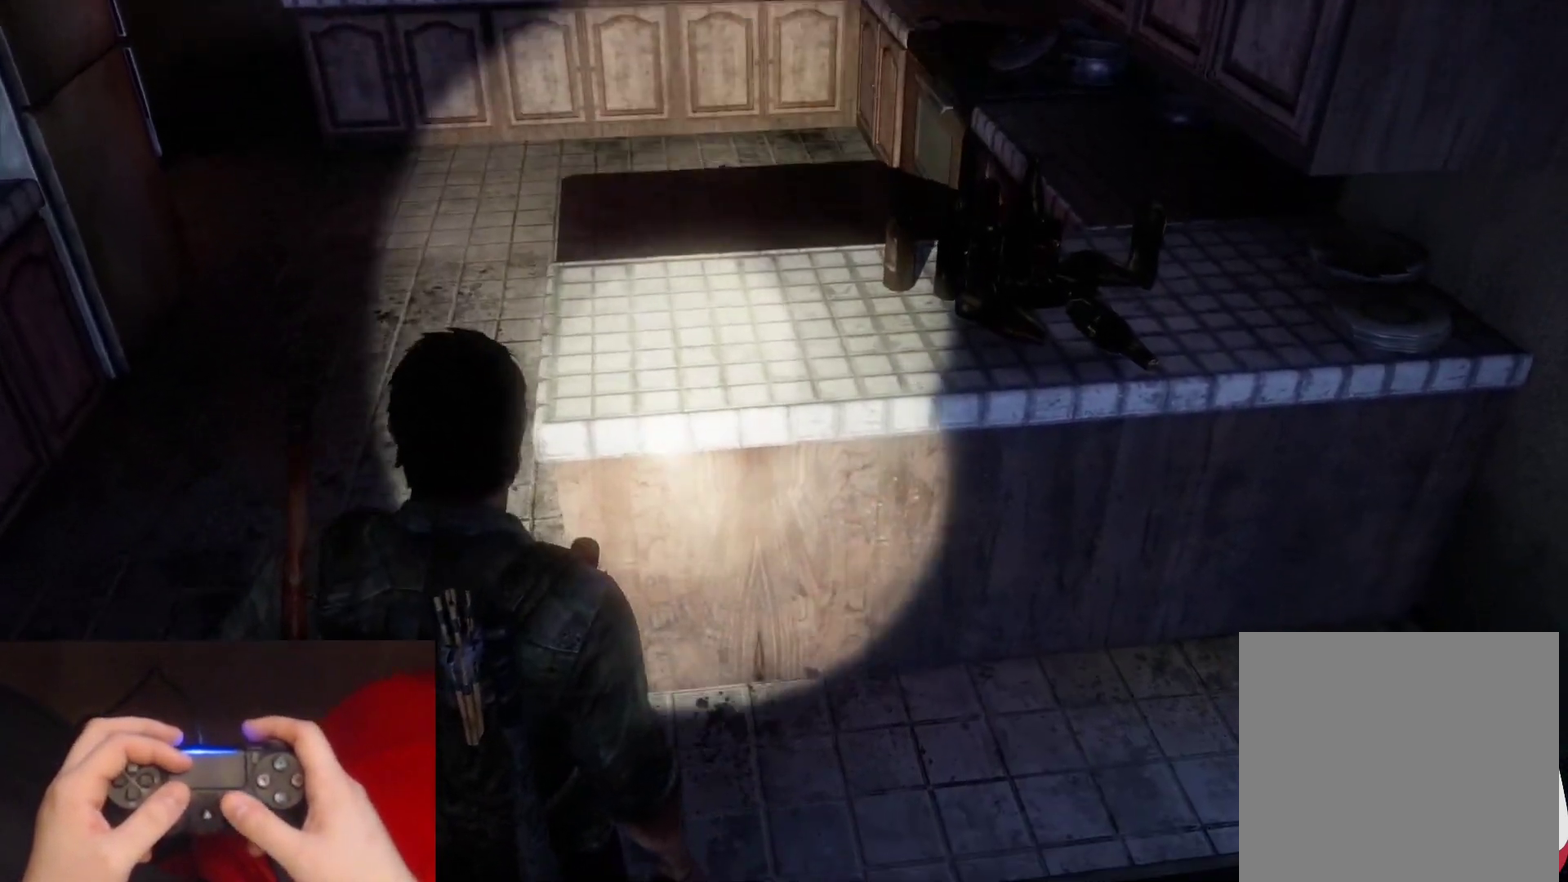
Gameplay with a controller (PlayStation layout); each line is a JSON object with the inputs held at the frame after it. "events" lists button and stick changes between this image and that frame as [ms after this image, input, new state], when the widget could be followed in between.
{"buttons": [], "left_stick": "center", "right_stick": "left", "events": [[433, "right_stick", "left"]]}
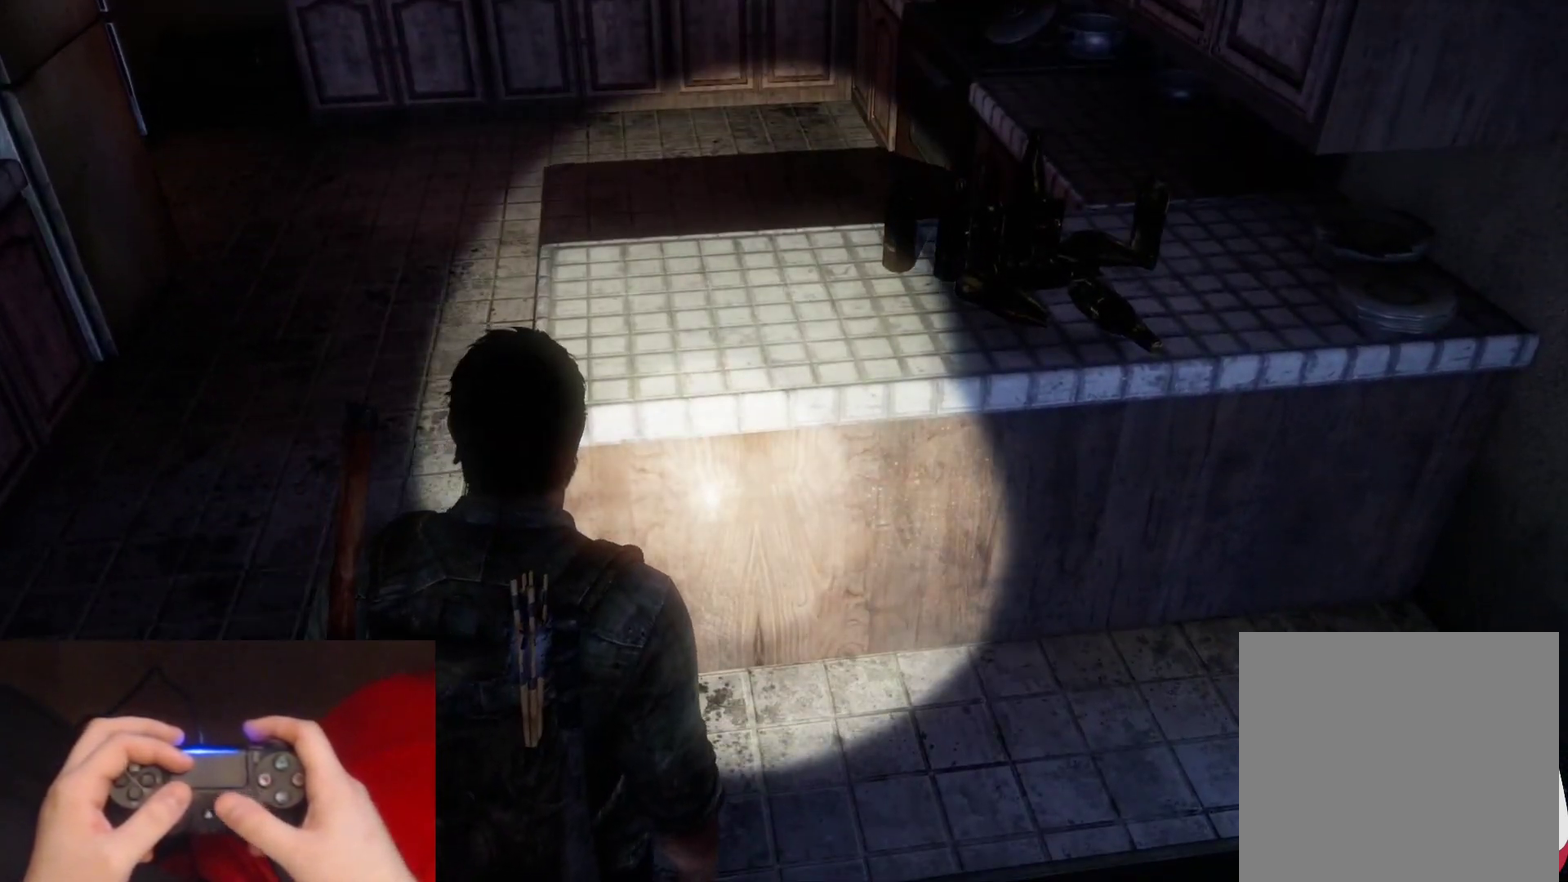
{"buttons": [], "left_stick": "center", "right_stick": "left", "events": [[200, "right_stick", "center"], [417, "right_stick", "left"]]}
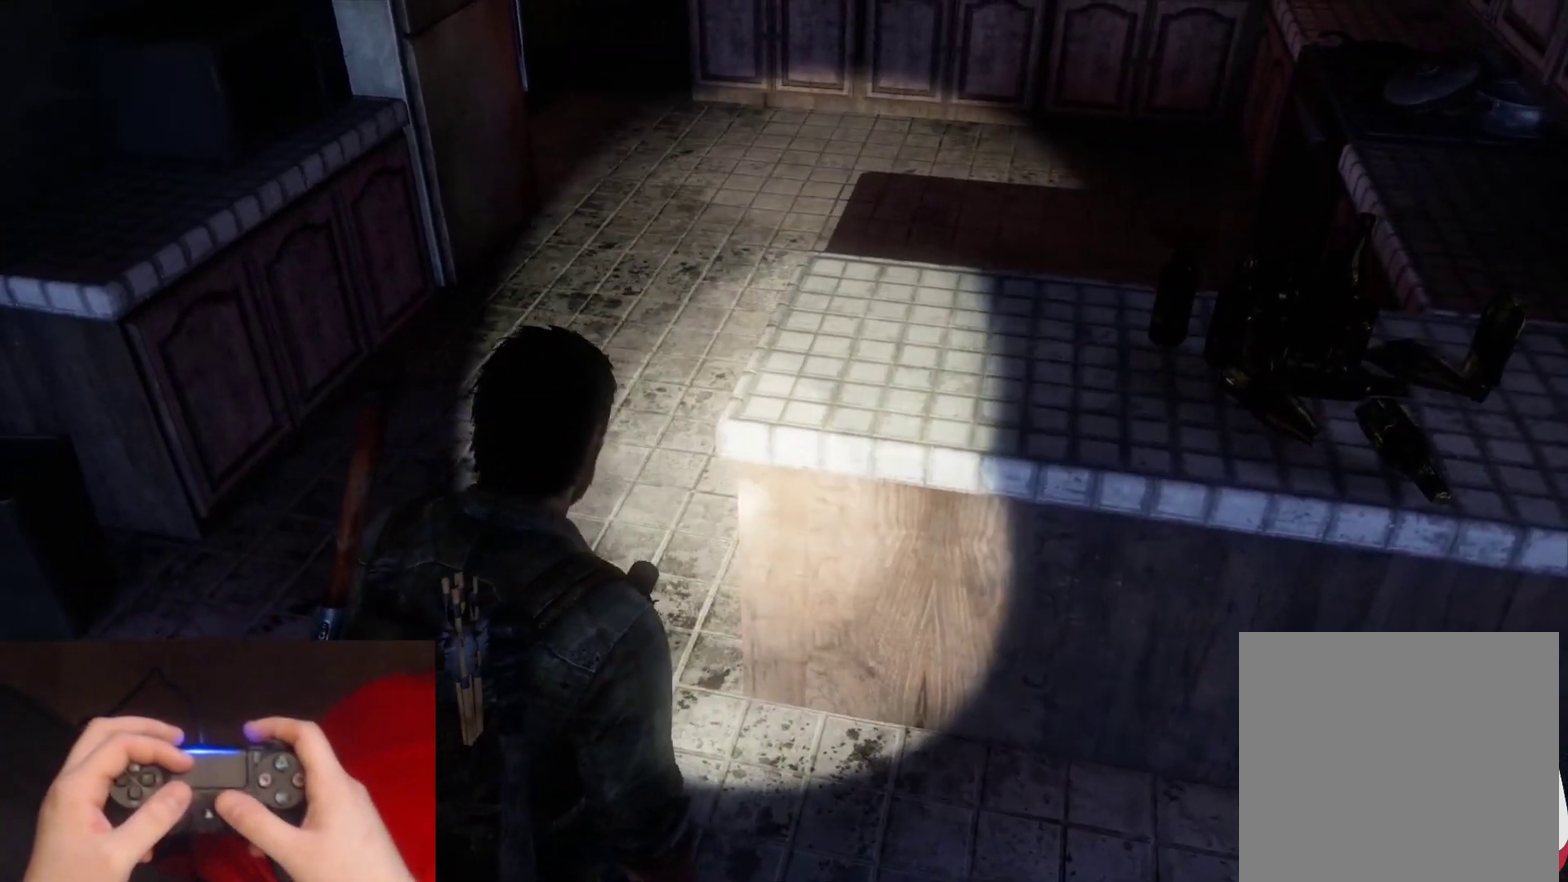
{"buttons": [], "left_stick": "center", "right_stick": "center", "events": [[150, "right_stick", "center"]]}
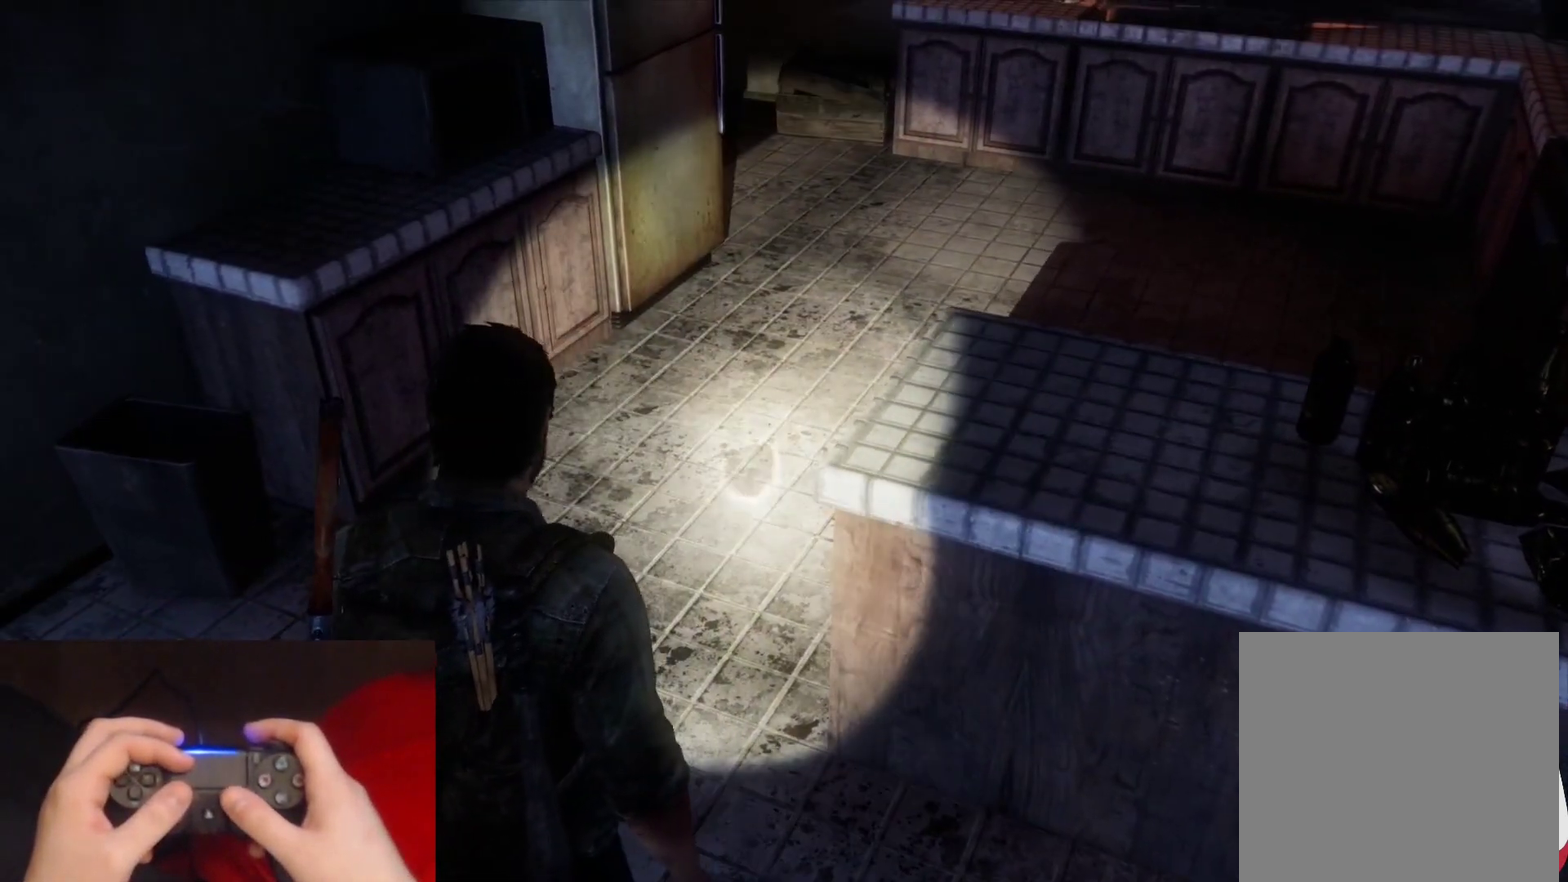
{"buttons": [], "left_stick": "center", "right_stick": "center", "events": []}
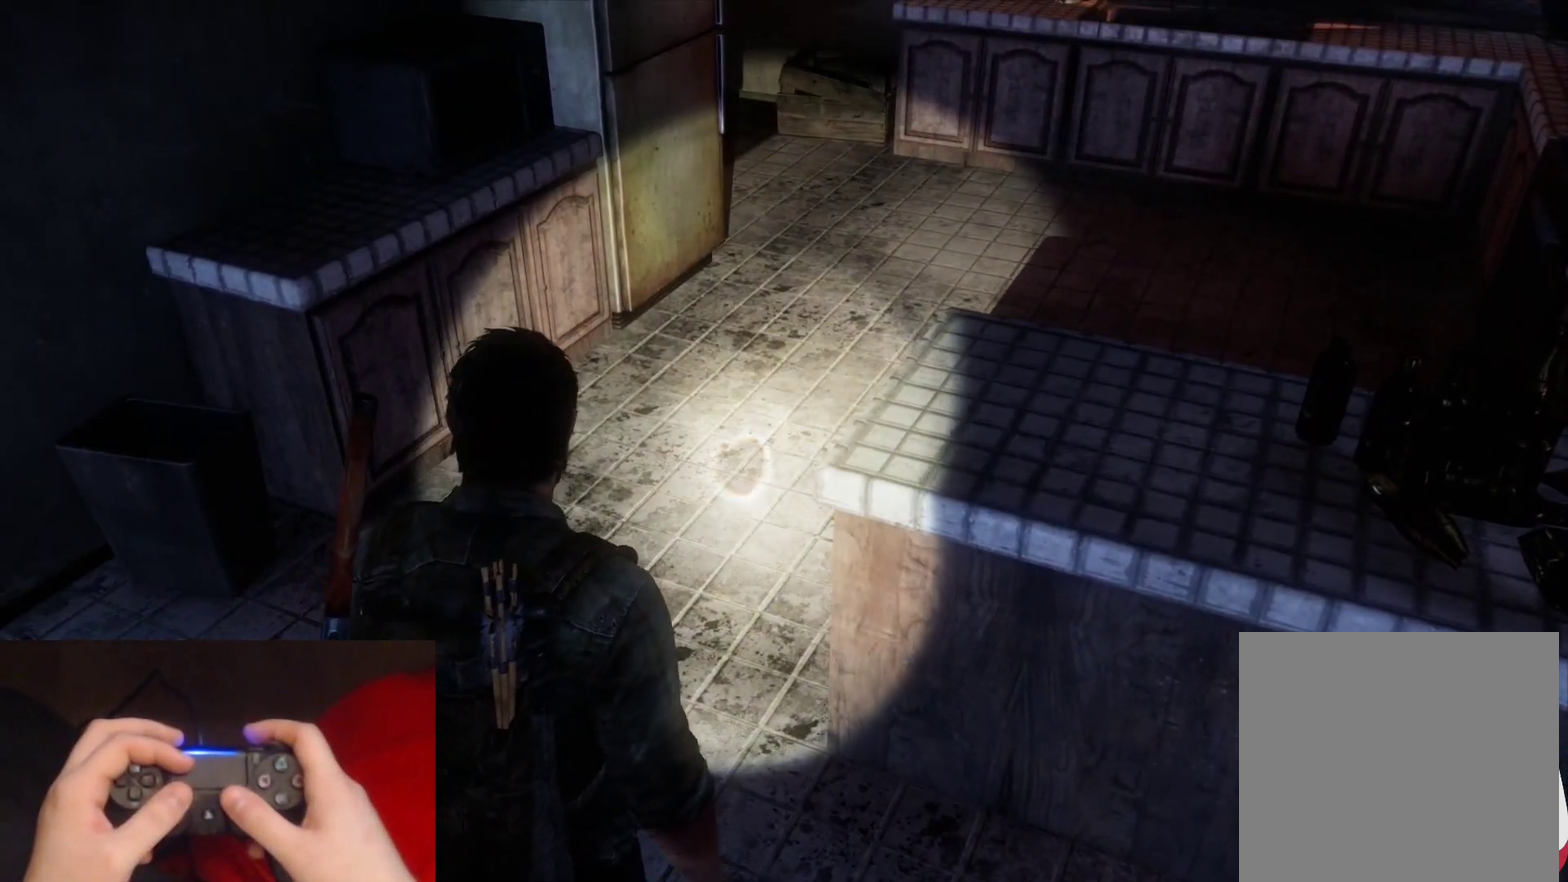
{"buttons": [], "left_stick": "center", "right_stick": "up-left", "events": [[433, "right_stick", "up-left"]]}
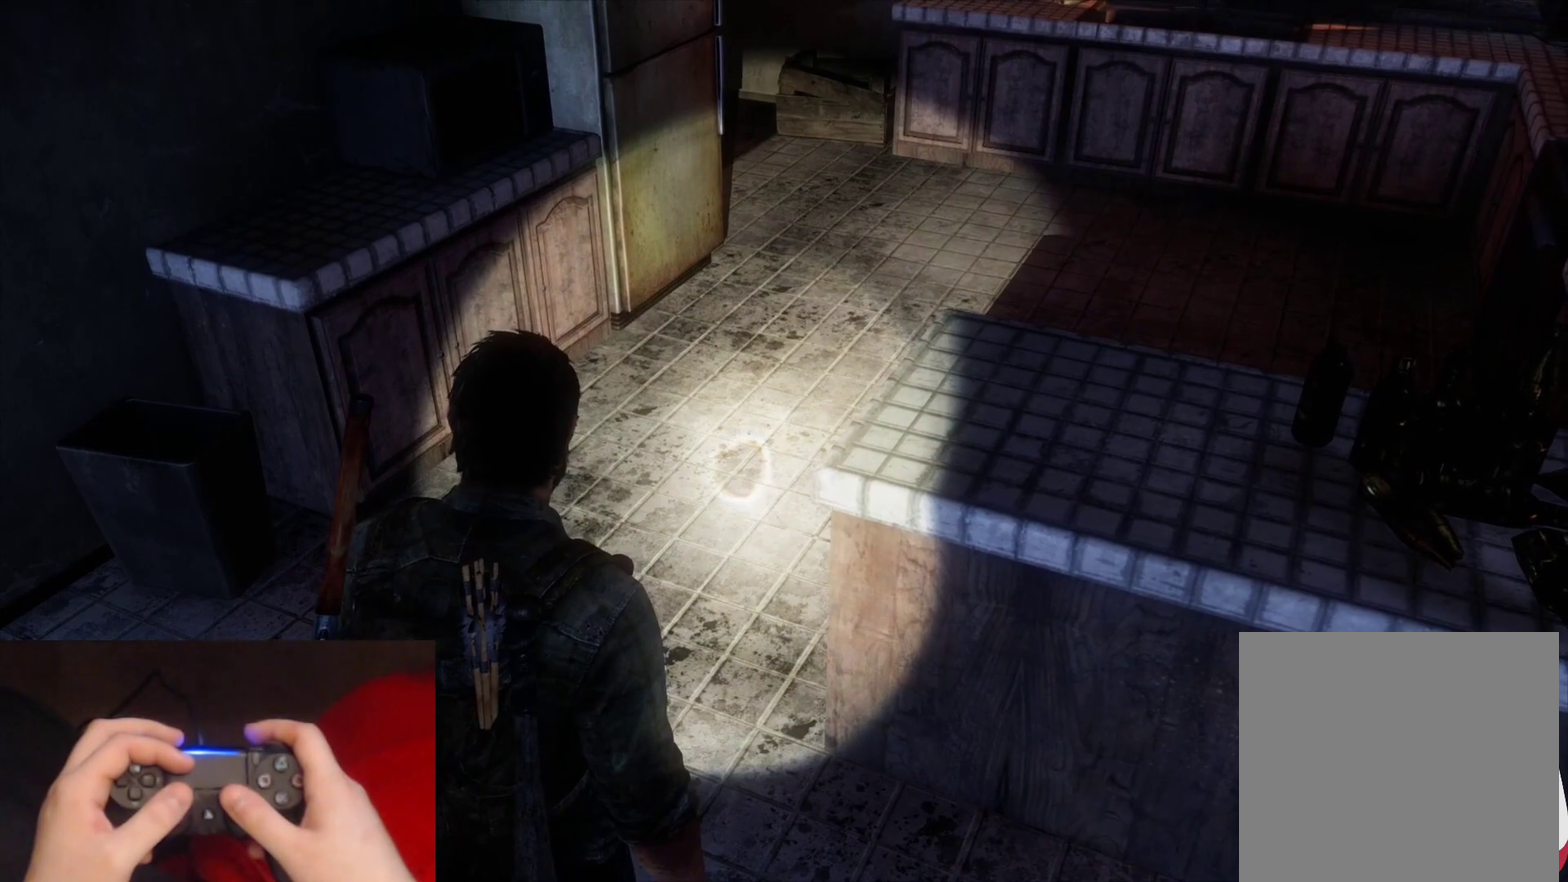
{"buttons": [], "left_stick": "center", "right_stick": "right", "events": [[100, "right_stick", "center"], [467, "right_stick", "right"]]}
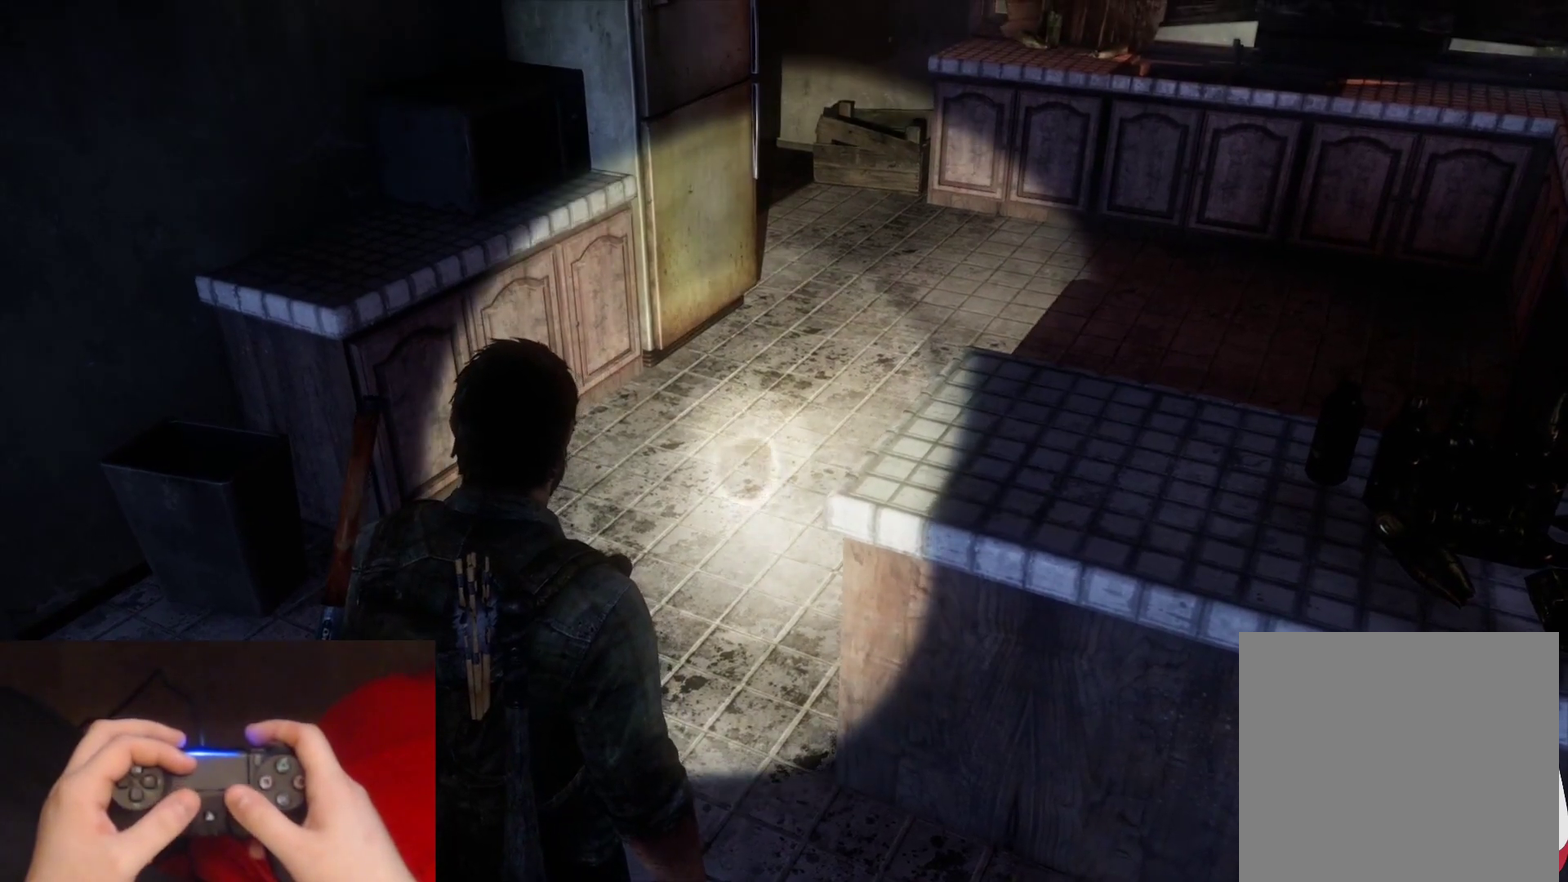
{"buttons": [], "left_stick": "center", "right_stick": "up-right", "events": [[417, "right_stick", "up-right"]]}
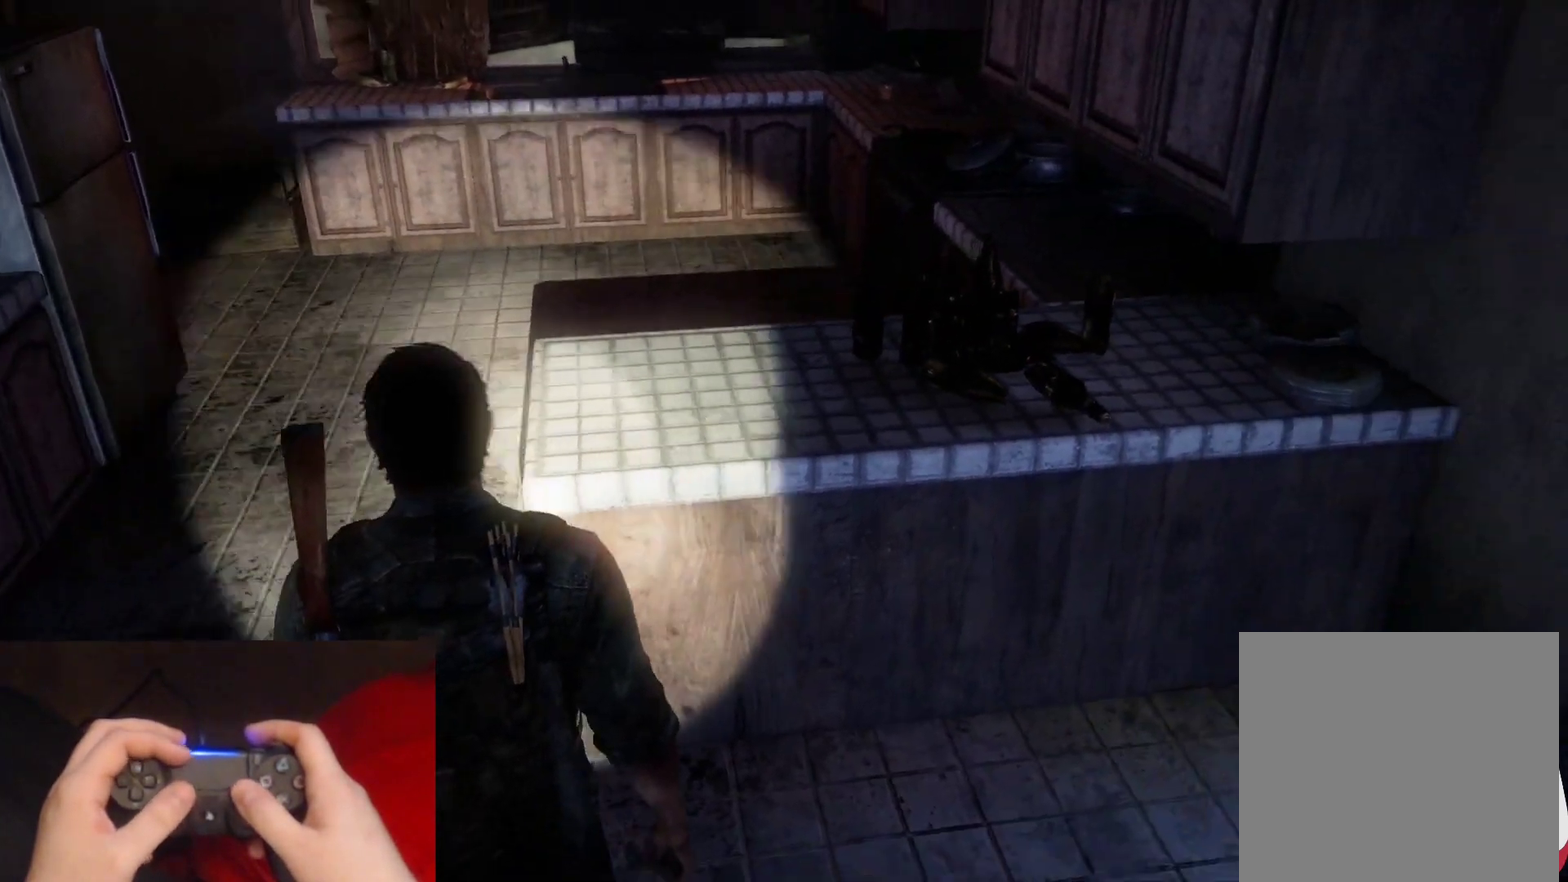
{"buttons": [], "left_stick": "center", "right_stick": "center", "events": [[67, "right_stick", "center"]]}
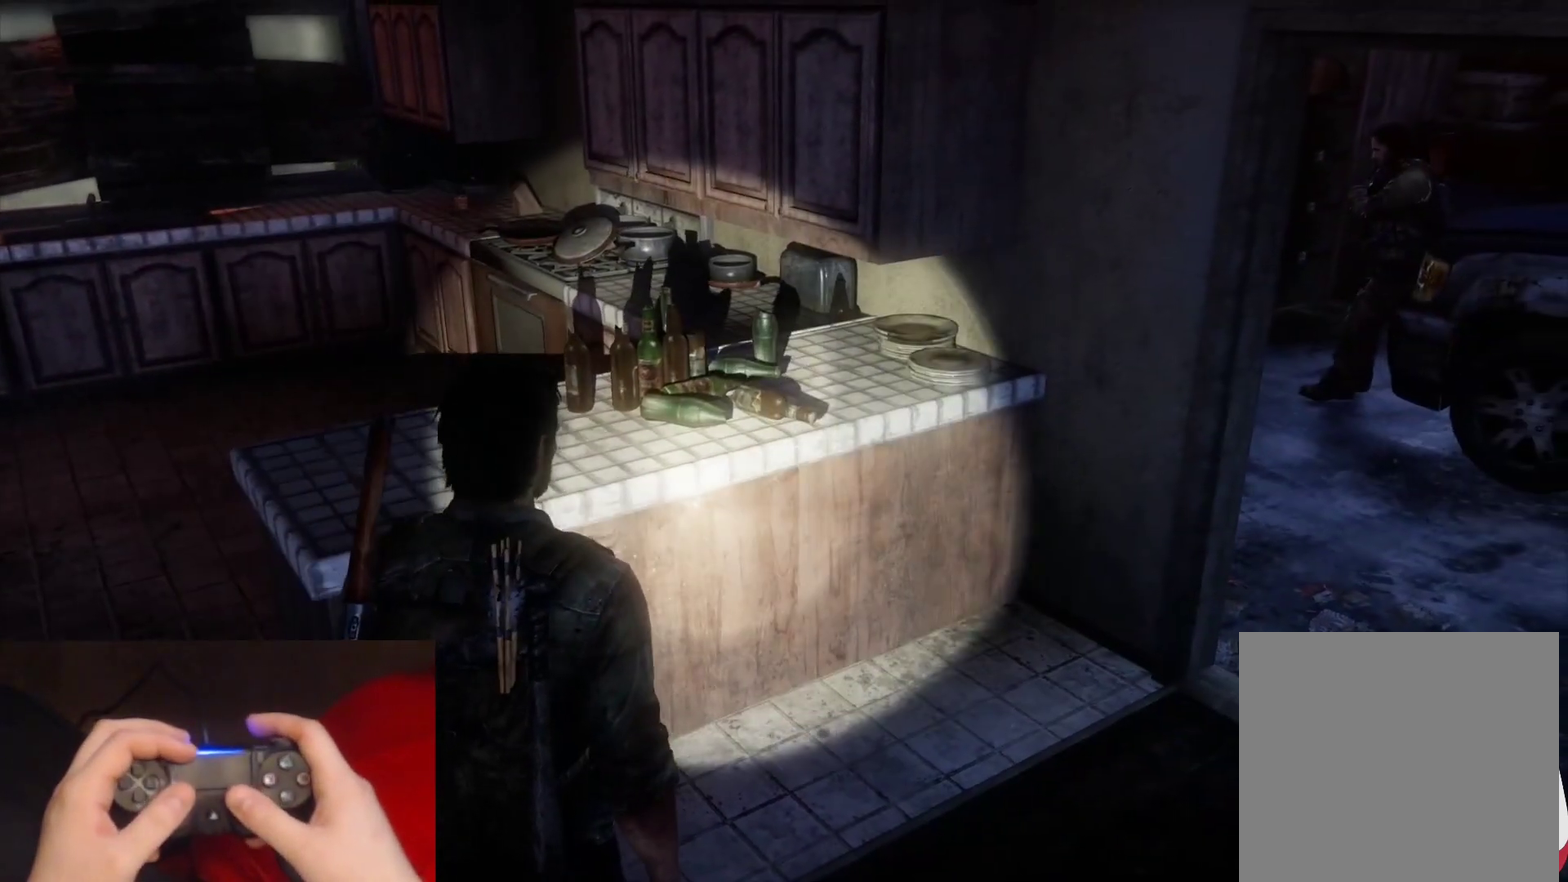
{"buttons": [], "left_stick": "center", "right_stick": "center", "events": [[67, "right_stick", "left"], [467, "right_stick", "center"]]}
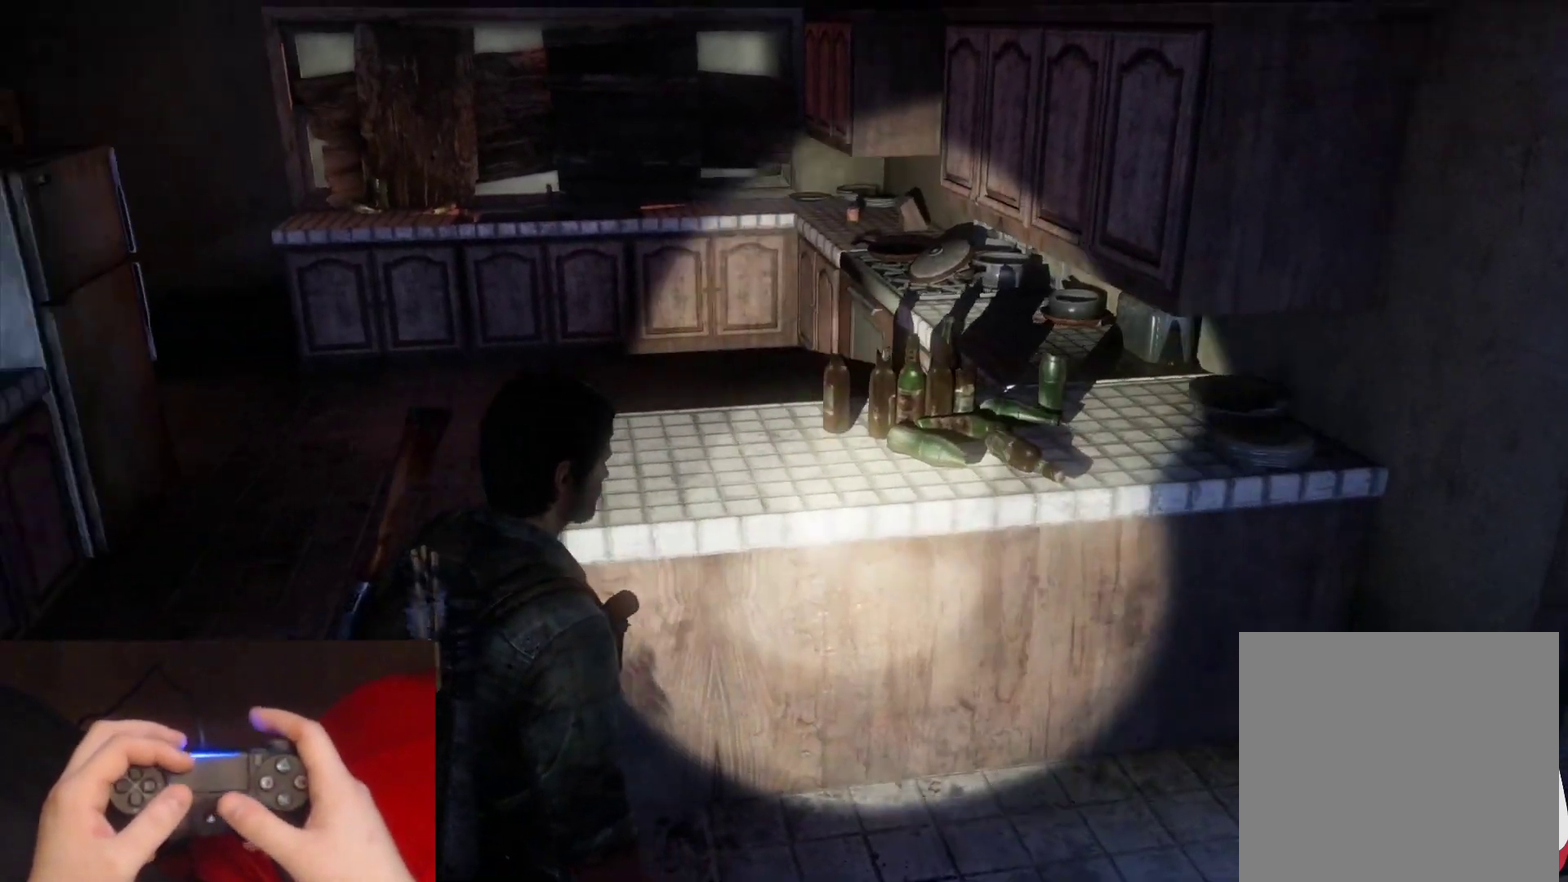
{"buttons": [], "left_stick": "center", "right_stick": "left", "events": [[167, "right_stick", "left"]]}
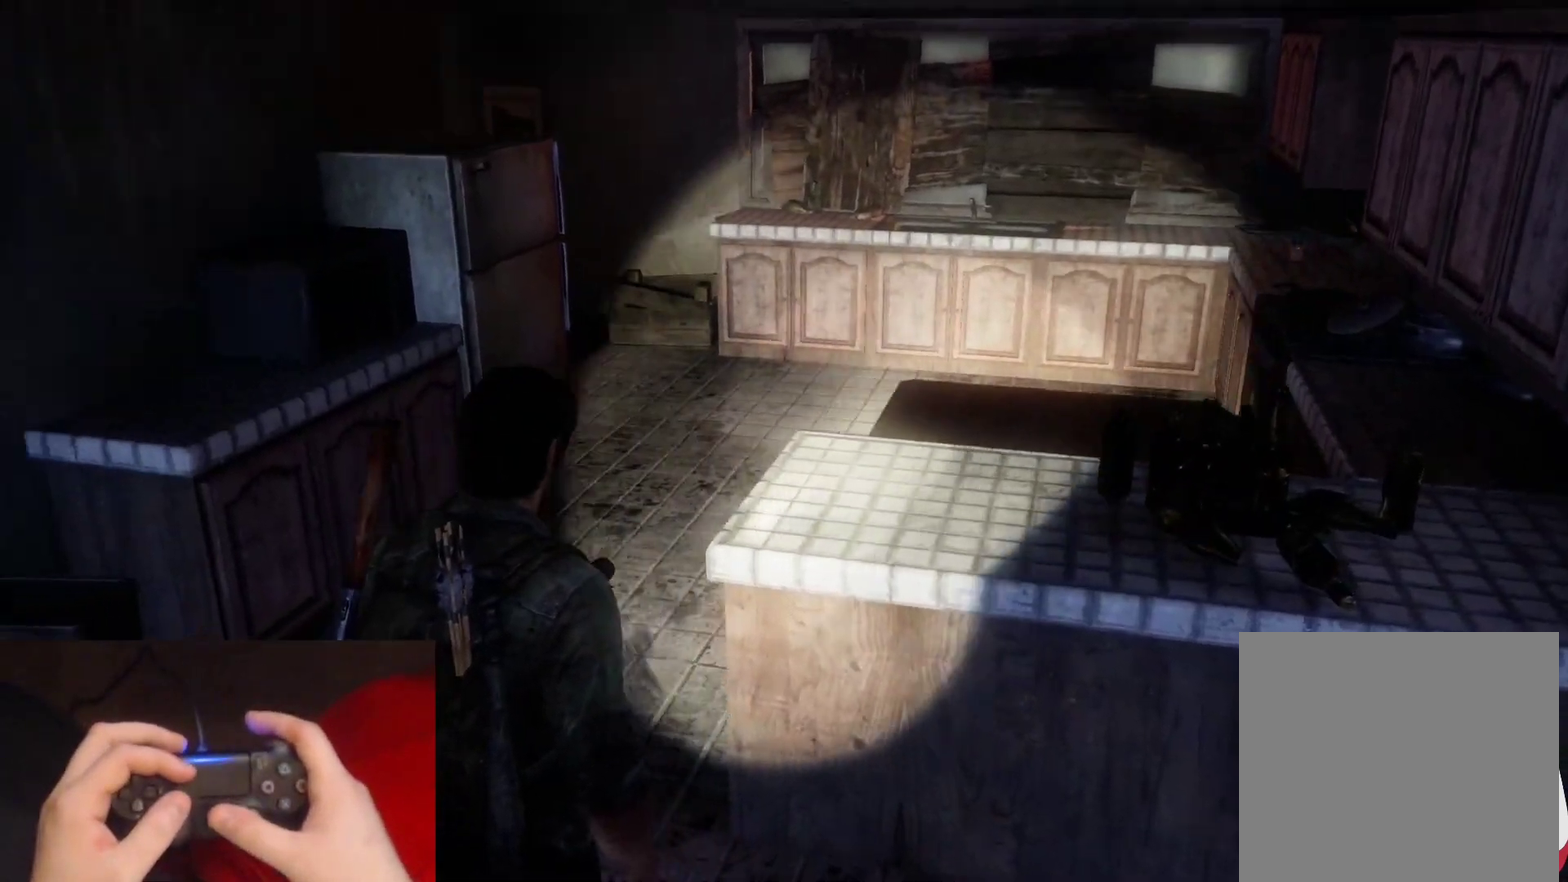
{"buttons": [], "left_stick": "center", "right_stick": "center", "events": [[33, "right_stick", "center"]]}
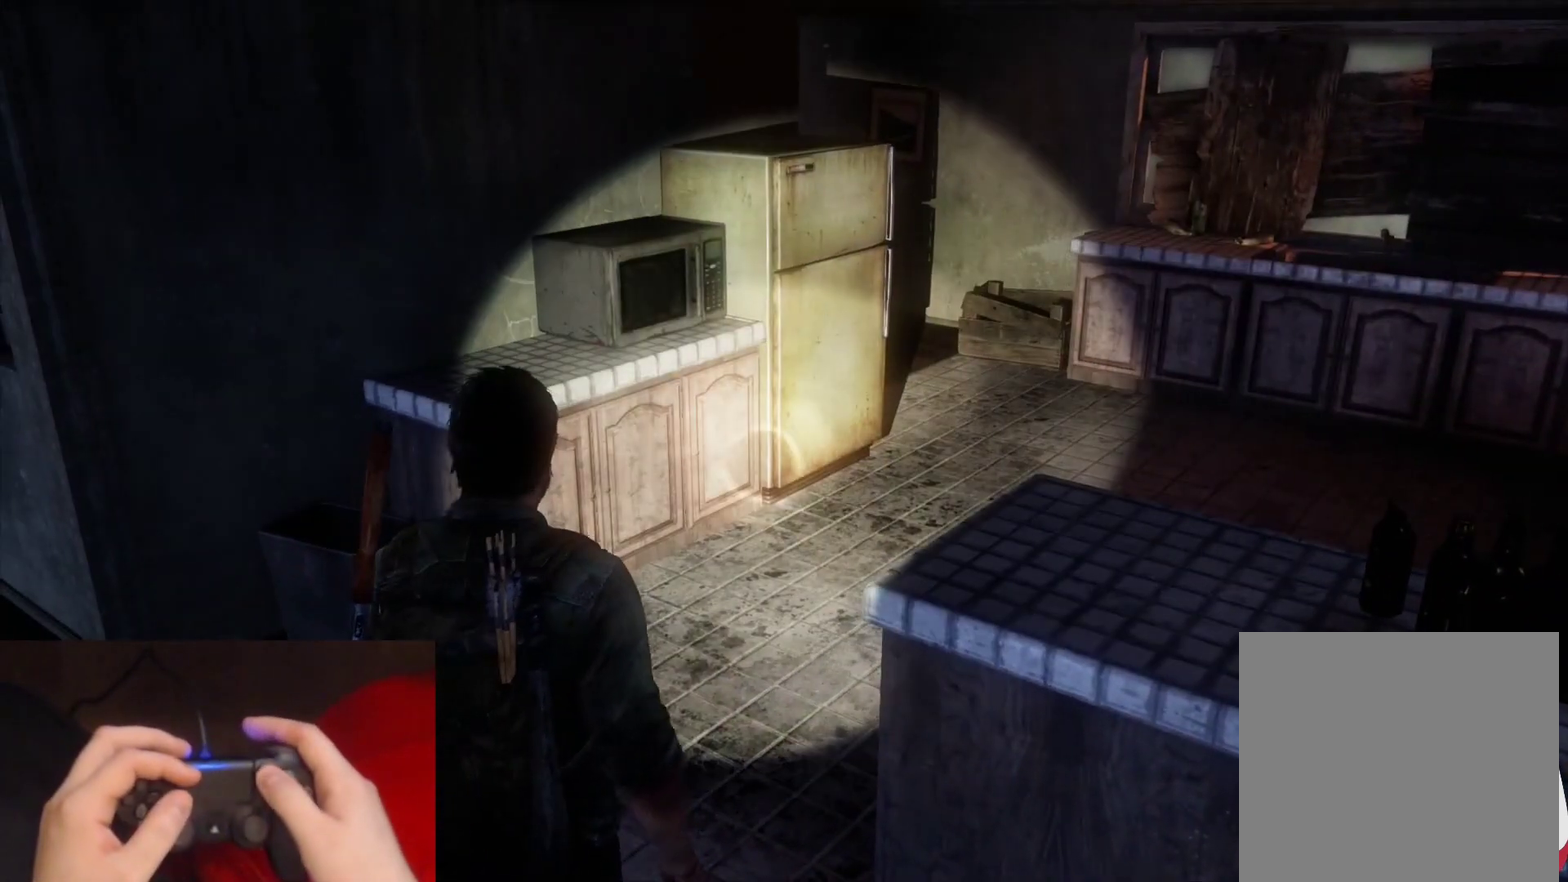
{"buttons": [], "left_stick": "center", "right_stick": "center", "events": []}
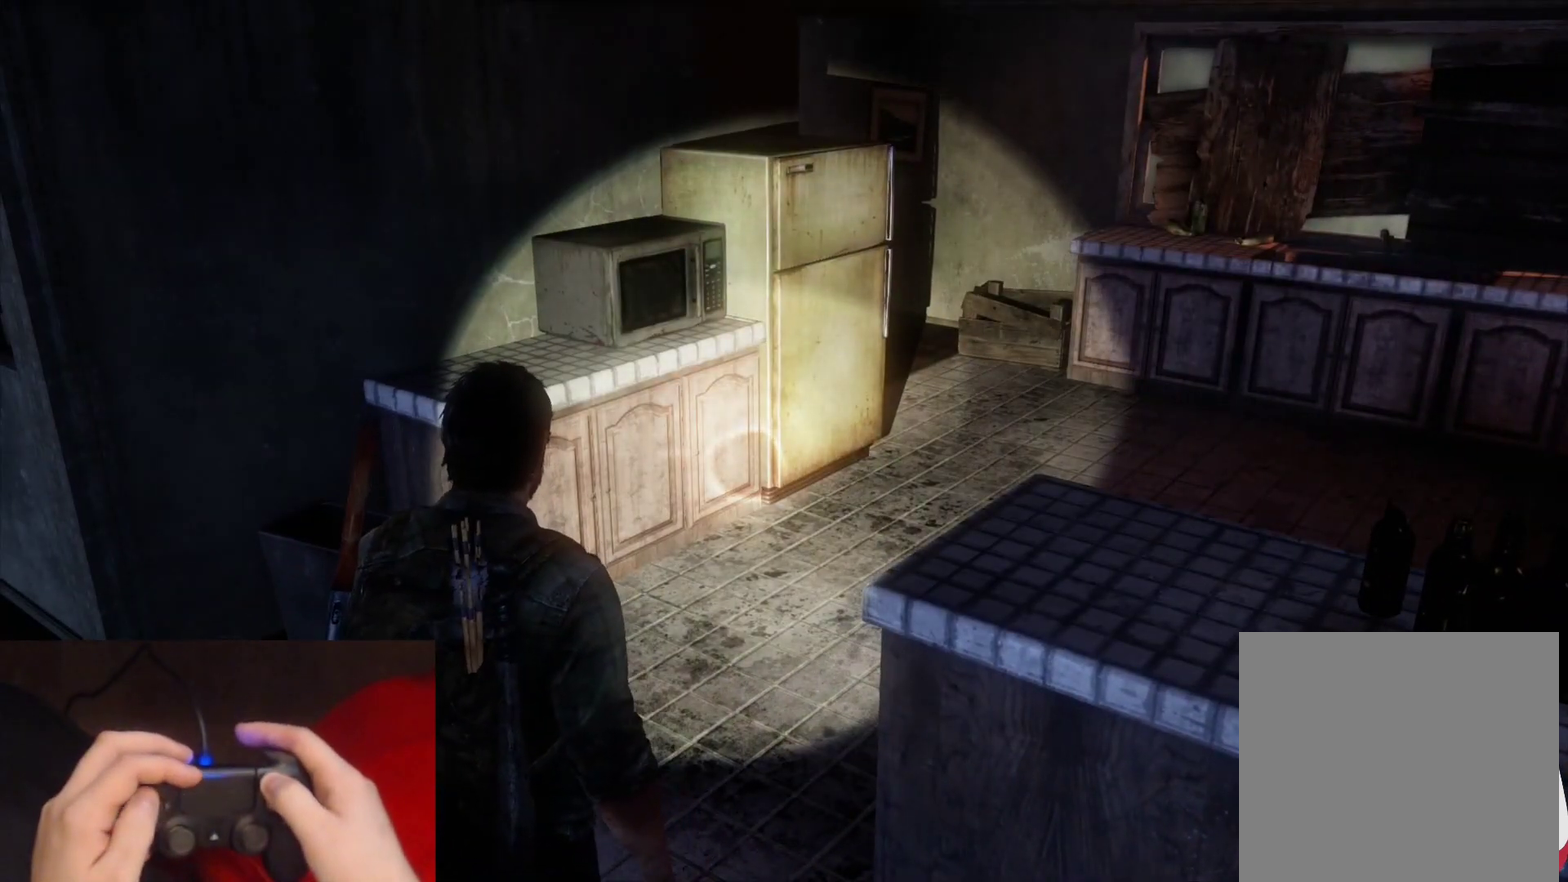
{"buttons": [], "left_stick": "center", "right_stick": "center", "events": [[150, "START", "down"], [283, "START", "up"]]}
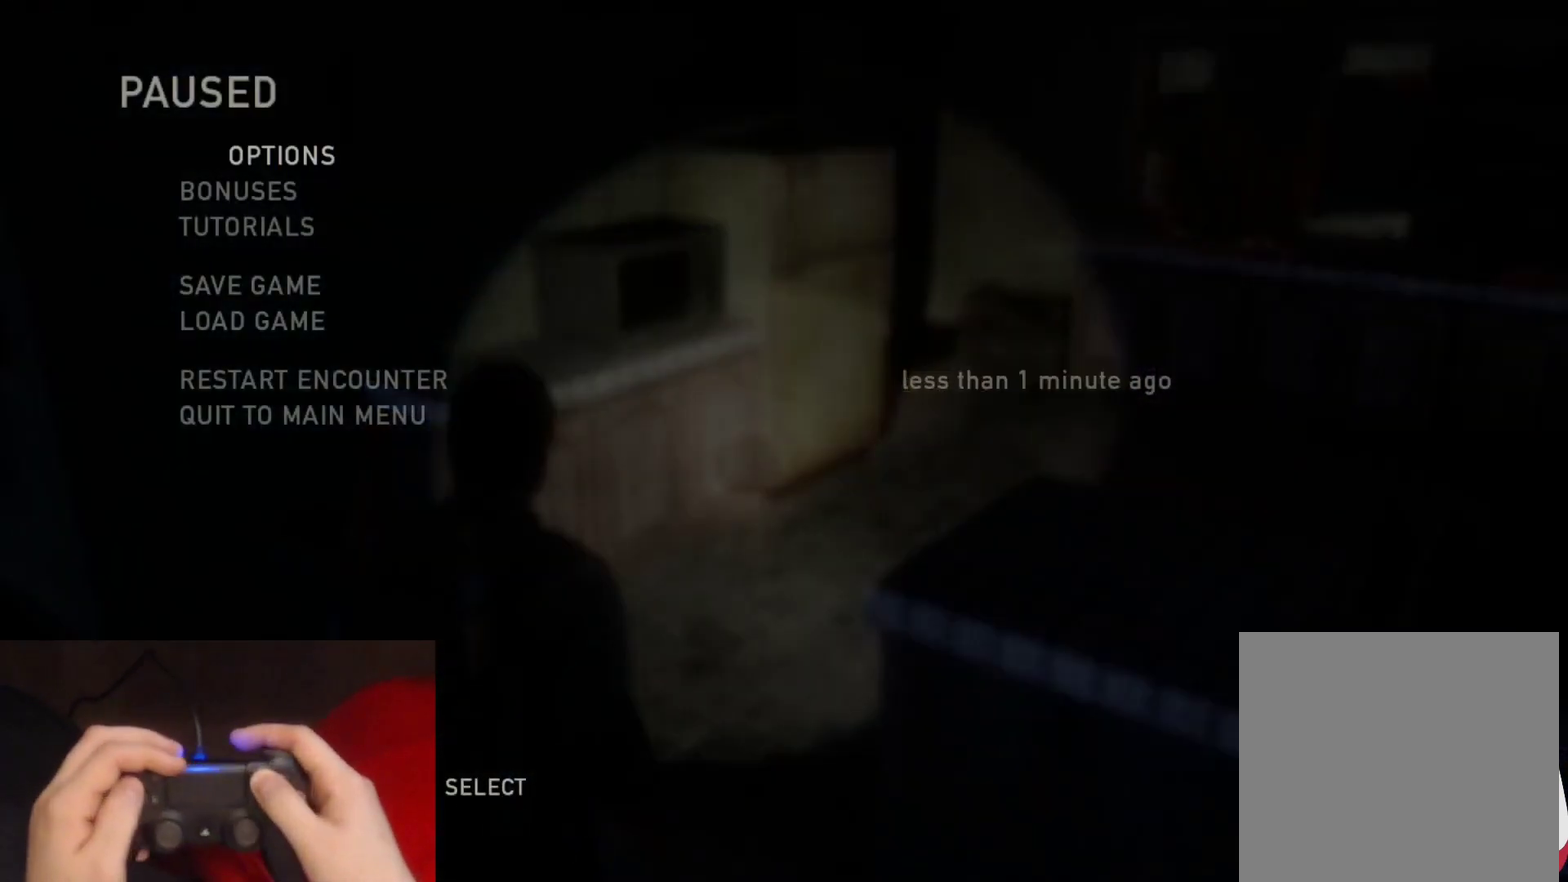
{"buttons": [], "left_stick": "center", "right_stick": "center", "events": [[17, "DPAD_UP", "down"], [67, "DPAD_UP", "up"], [133, "DPAD_UP", "down"], [250, "CROSS", "down"], [267, "DPAD_UP", "up"], [417, "CROSS", "up"]]}
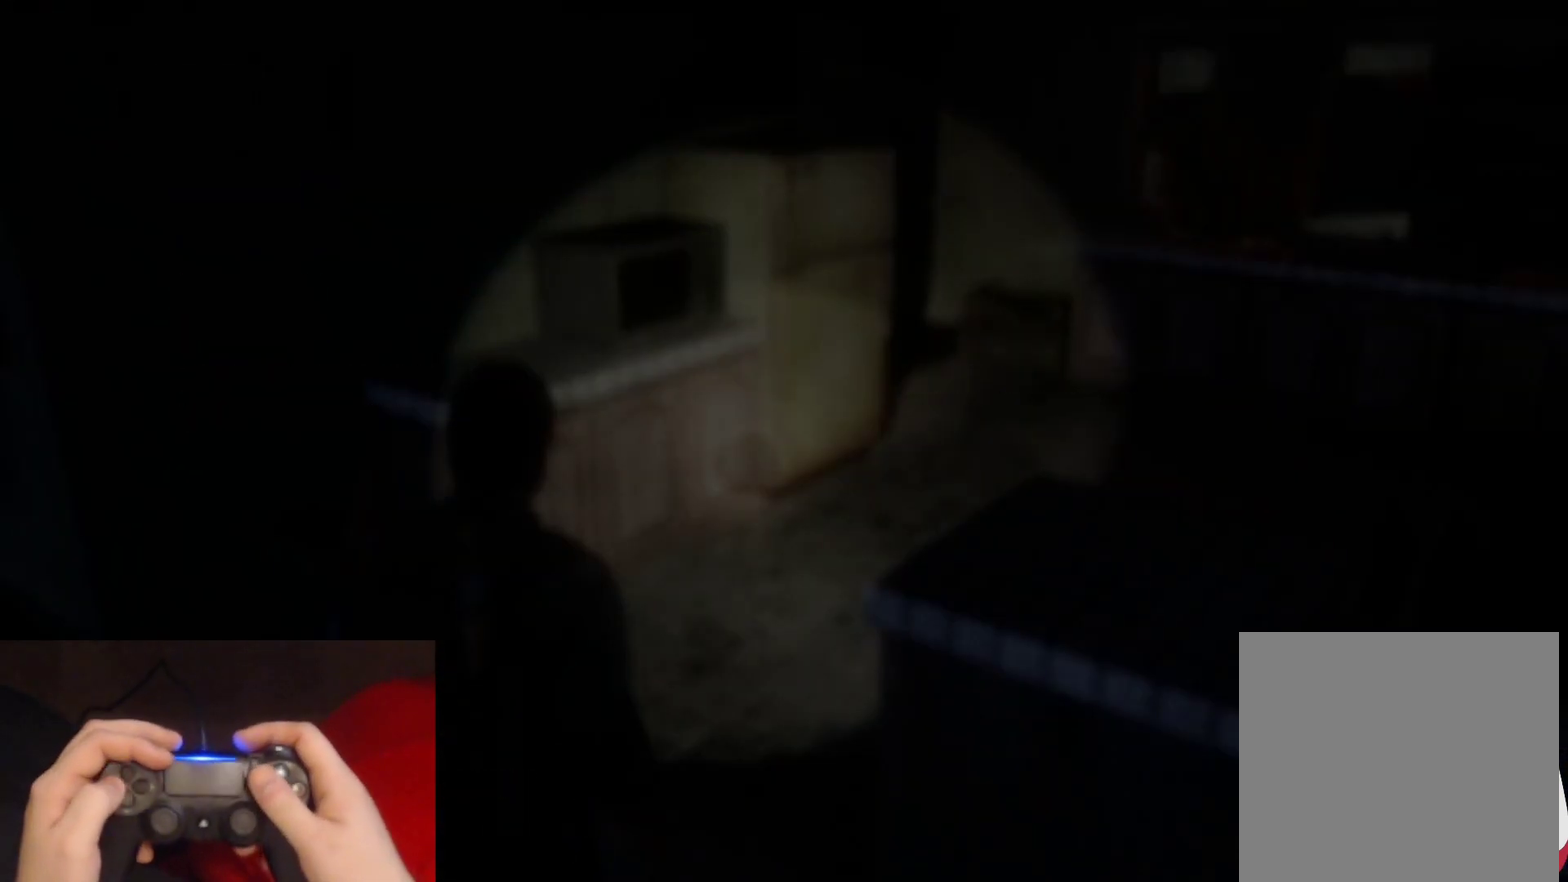
{"buttons": [], "left_stick": "center", "right_stick": "center", "events": [[167, "DPAD_LEFT", "down"], [250, "CROSS", "down"], [283, "DPAD_LEFT", "up"], [383, "CROSS", "up"]]}
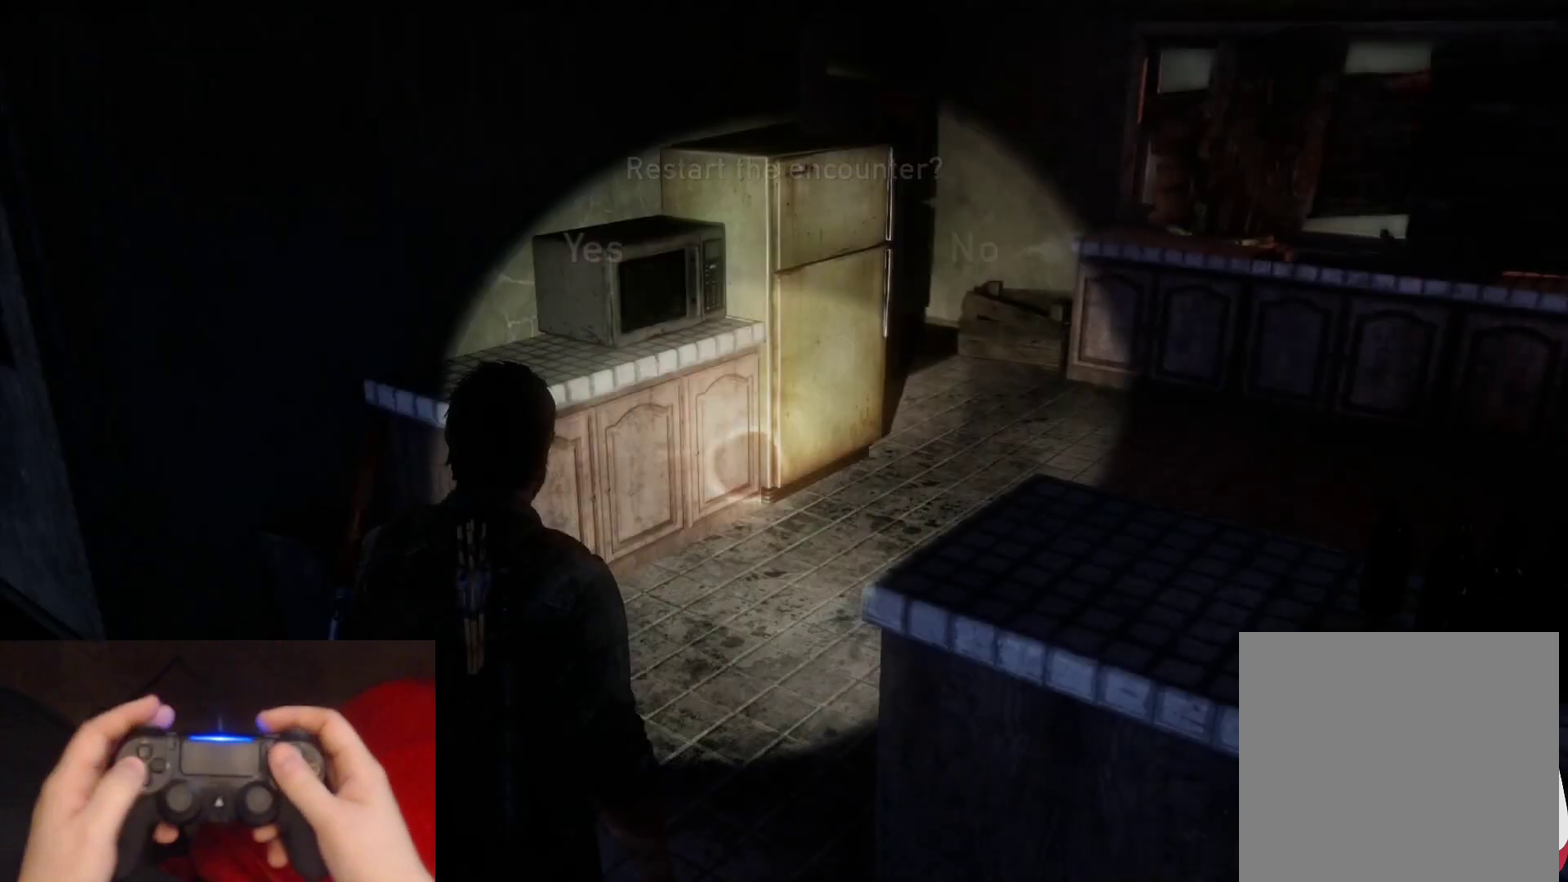
{"buttons": [], "left_stick": "center", "right_stick": "center", "events": []}
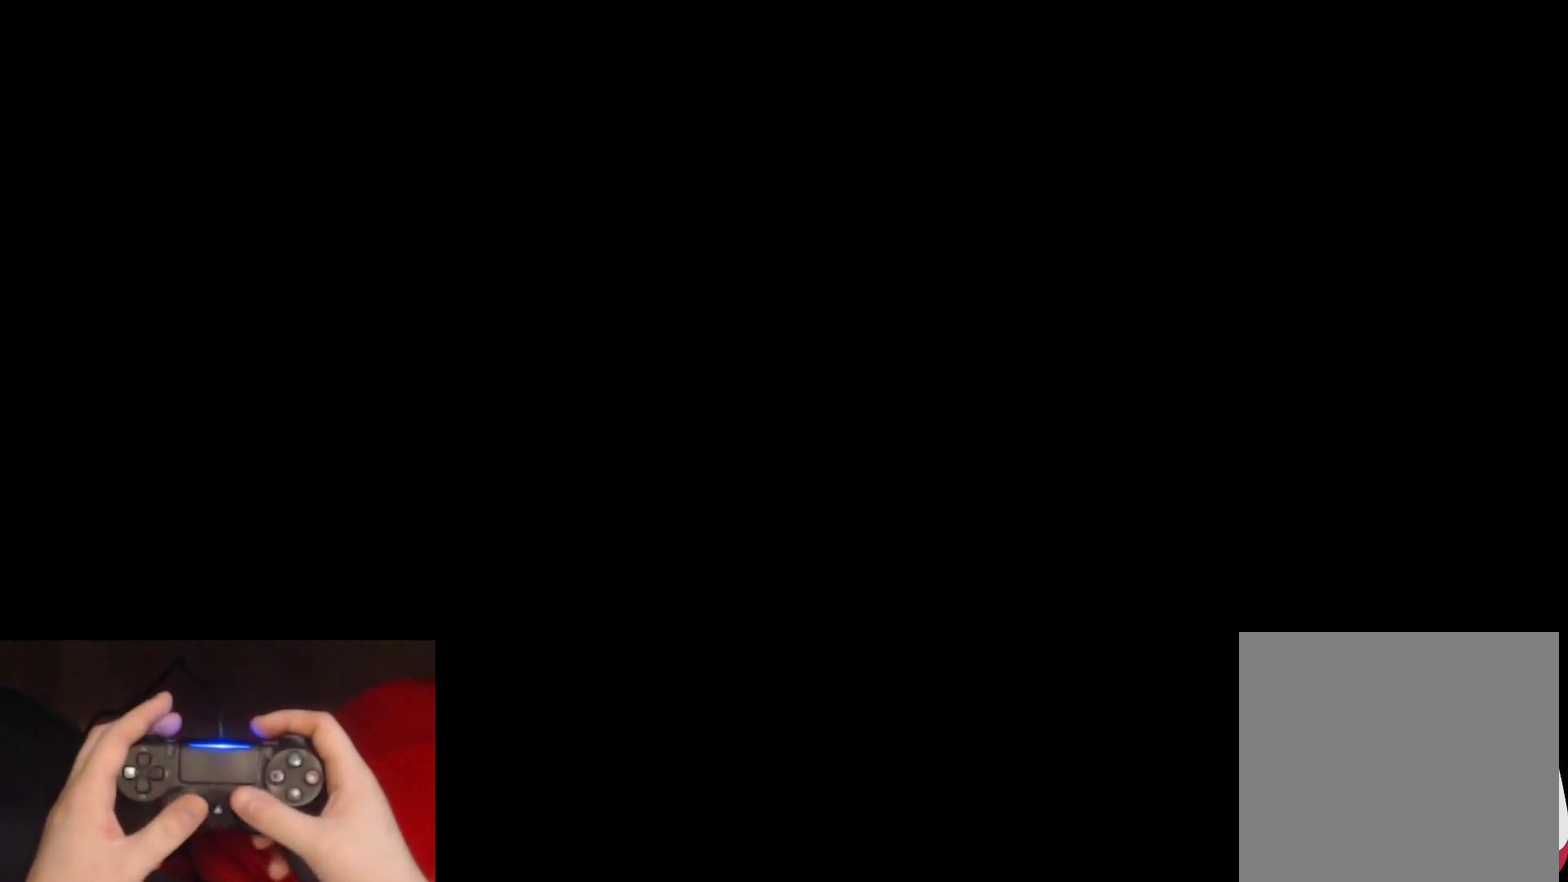
{"buttons": ["L2"], "left_stick": "up-left", "right_stick": "left", "events": [[217, "right_stick", "left"], [233, "left_stick", "up-left"], [300, "L2", "down"]]}
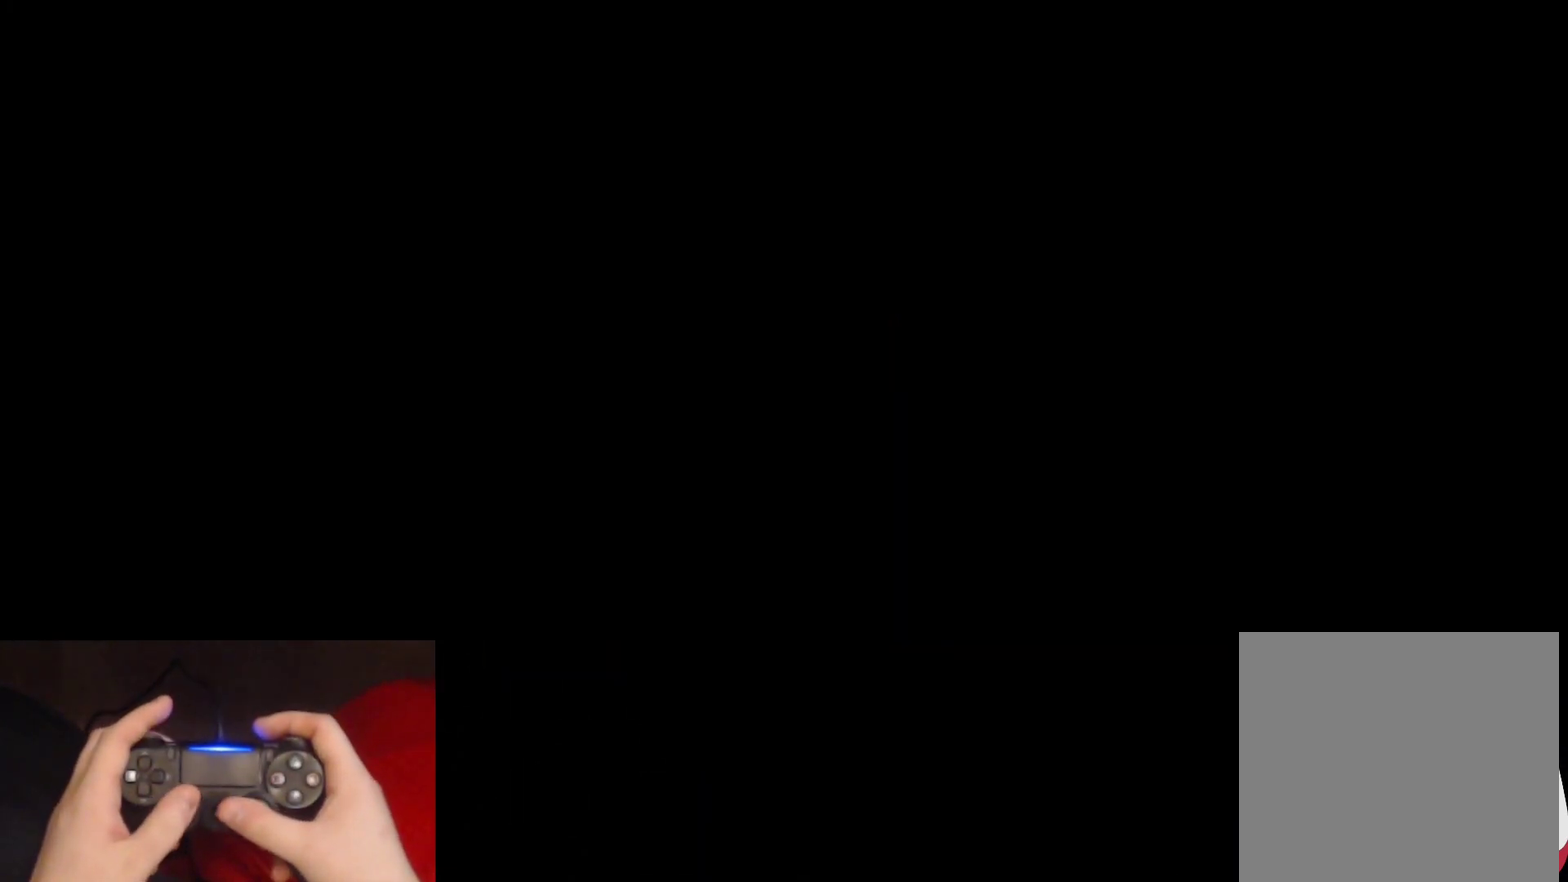
{"buttons": ["L2"], "left_stick": "left", "right_stick": "left", "events": [[450, "left_stick", "left"]]}
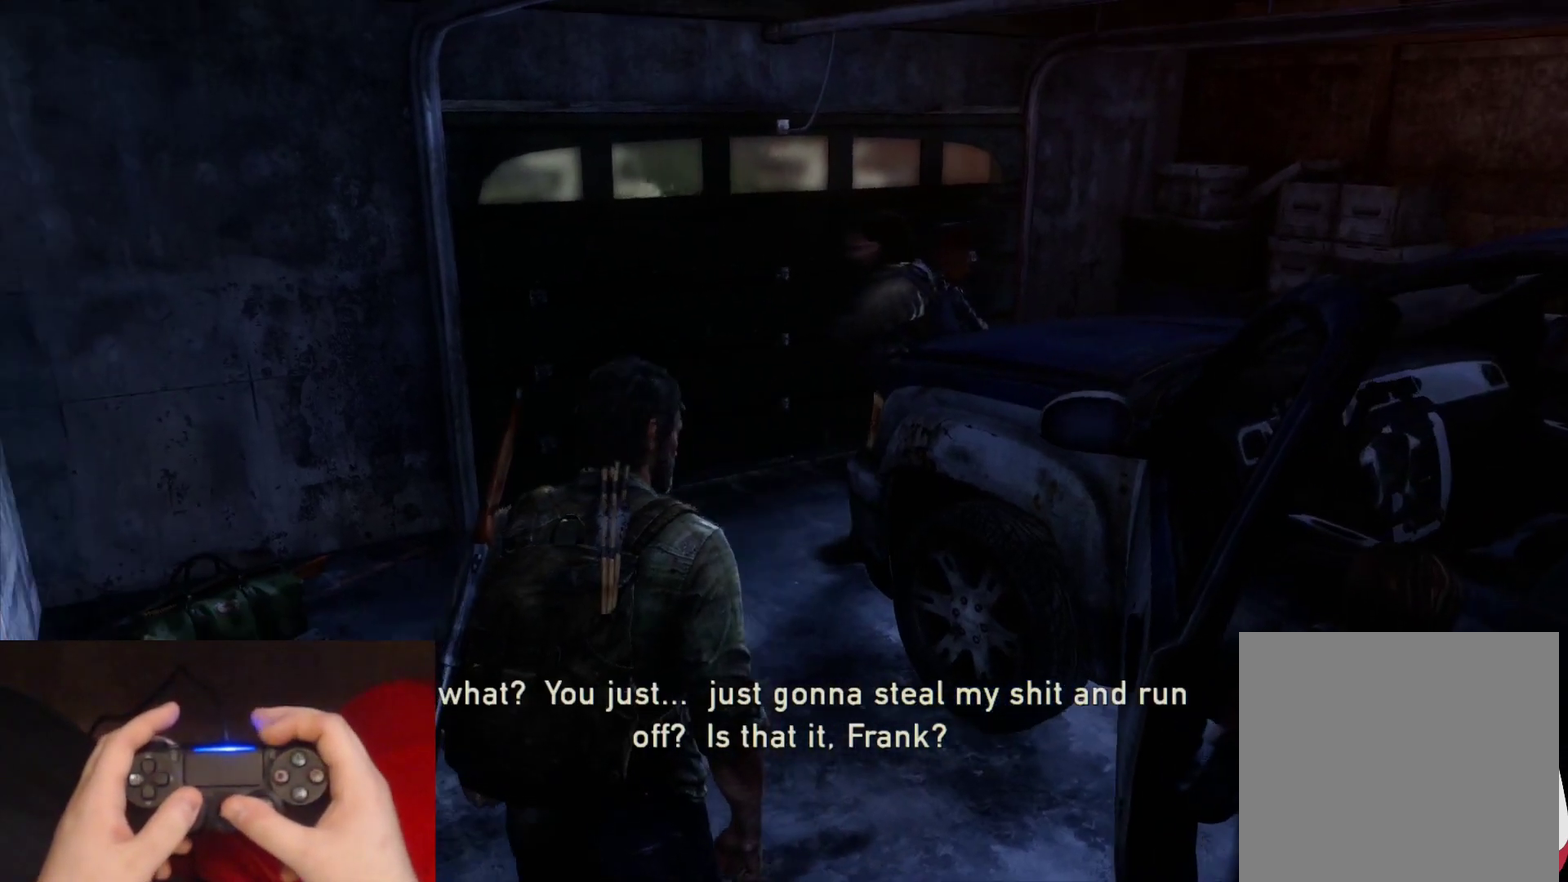
{"buttons": ["L2"], "left_stick": "up-left", "right_stick": "center", "events": [[350, "left_stick", "up-left"], [417, "right_stick", "center"]]}
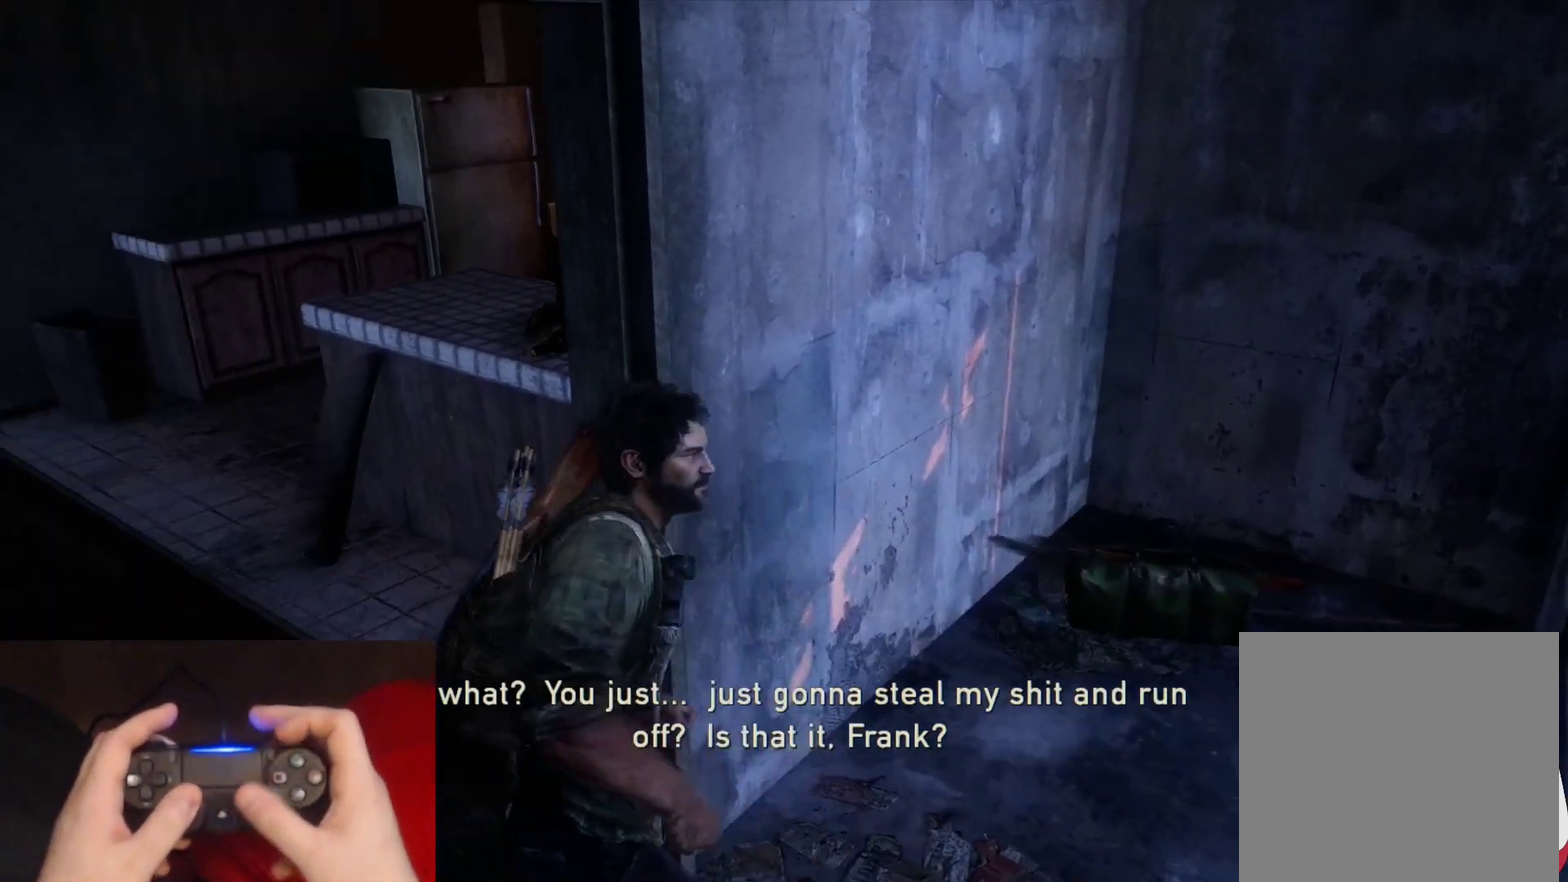
{"buttons": [], "left_stick": "right", "right_stick": "center", "events": [[33, "left_stick", "center"], [183, "L2", "up"], [467, "left_stick", "right"]]}
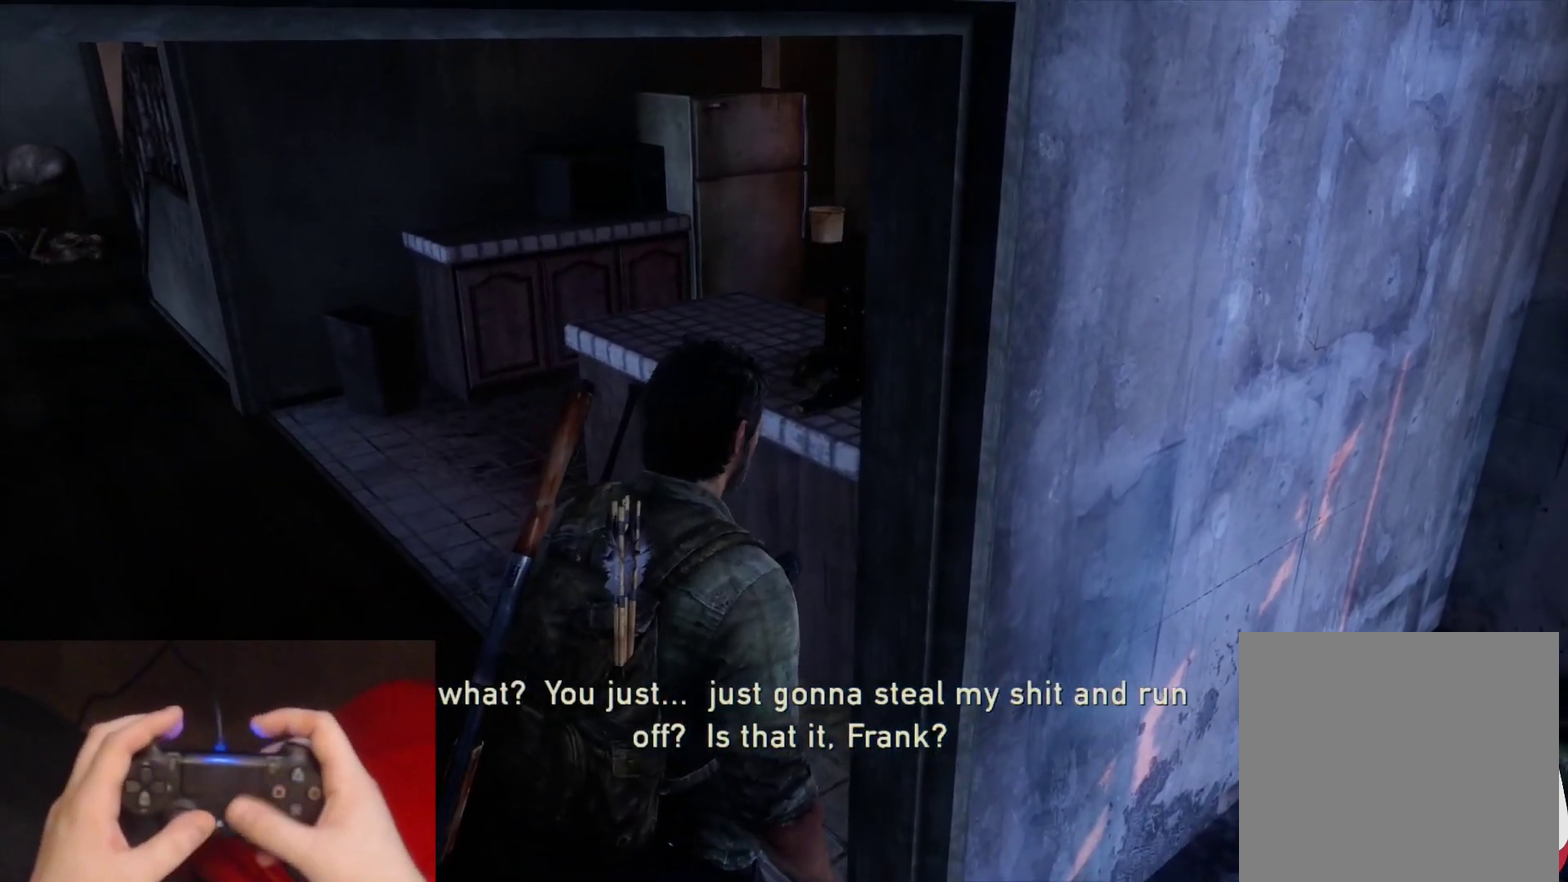
{"buttons": [], "left_stick": "center", "right_stick": "right", "events": [[33, "right_stick", "right"], [100, "left_stick", "down-right"], [300, "left_stick", "right"], [417, "left_stick", "center"]]}
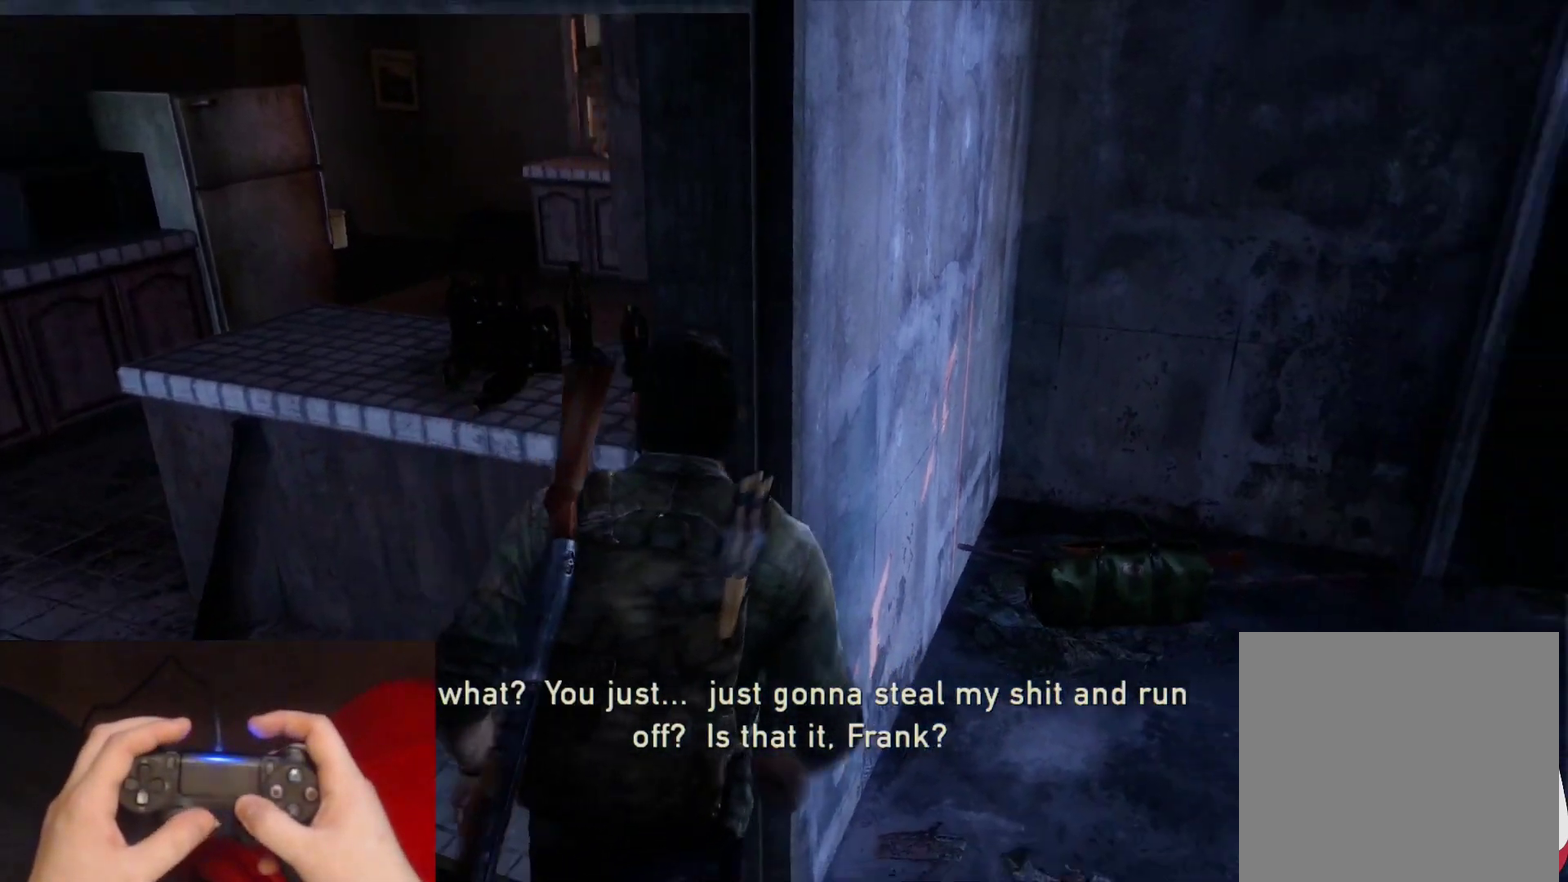
{"buttons": [], "left_stick": "center", "right_stick": "center", "events": [[67, "left_stick", "right"], [283, "left_stick", "up-right"], [283, "right_stick", "center"], [500, "left_stick", "center"]]}
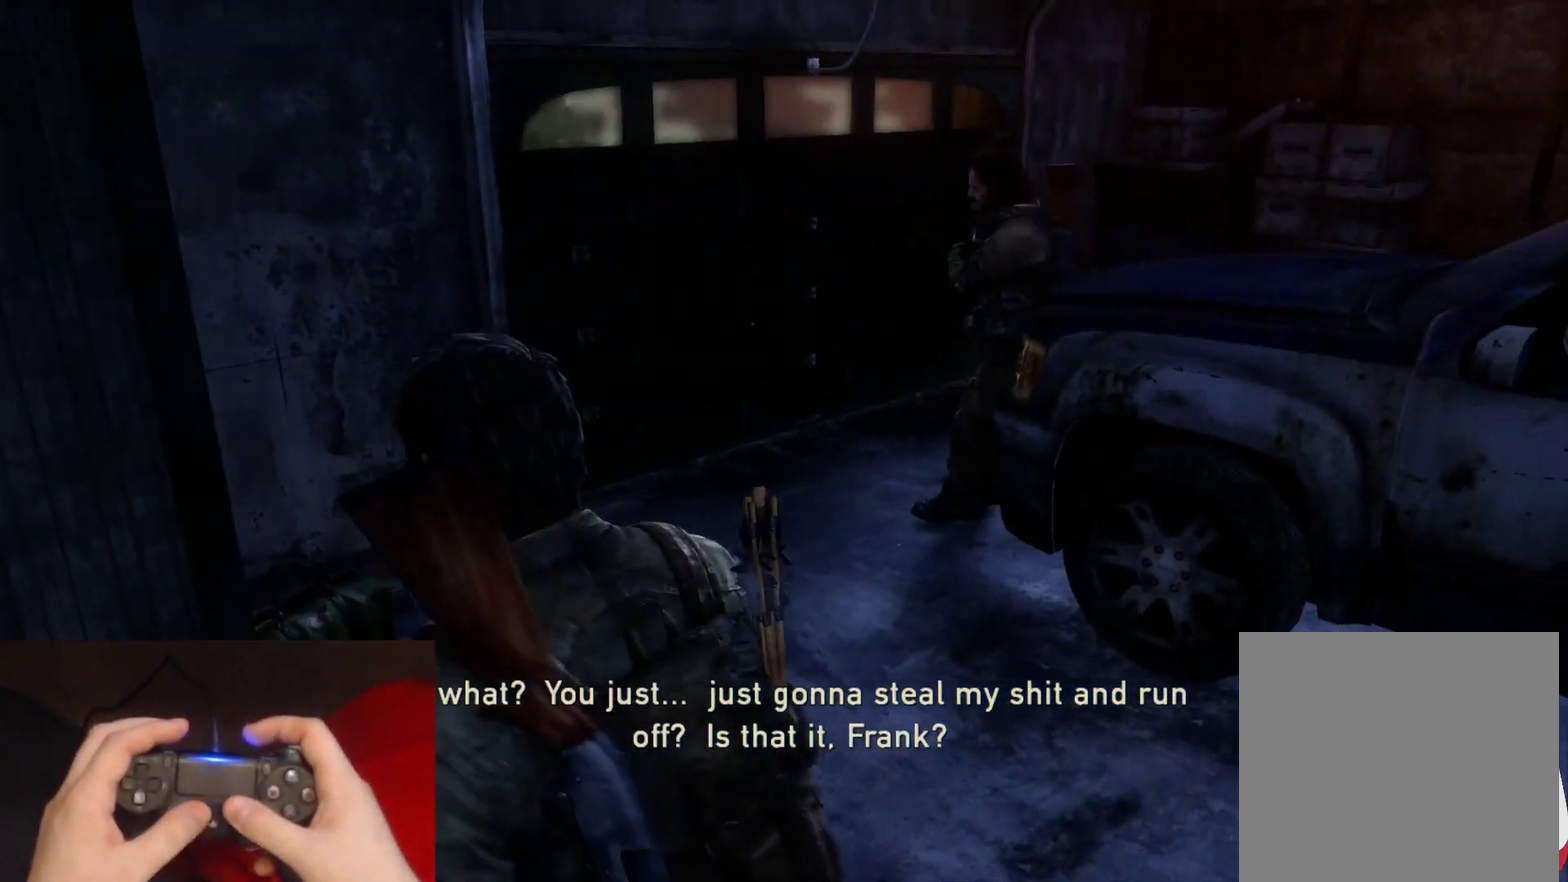
{"buttons": [], "left_stick": "up-right", "right_stick": "center"}
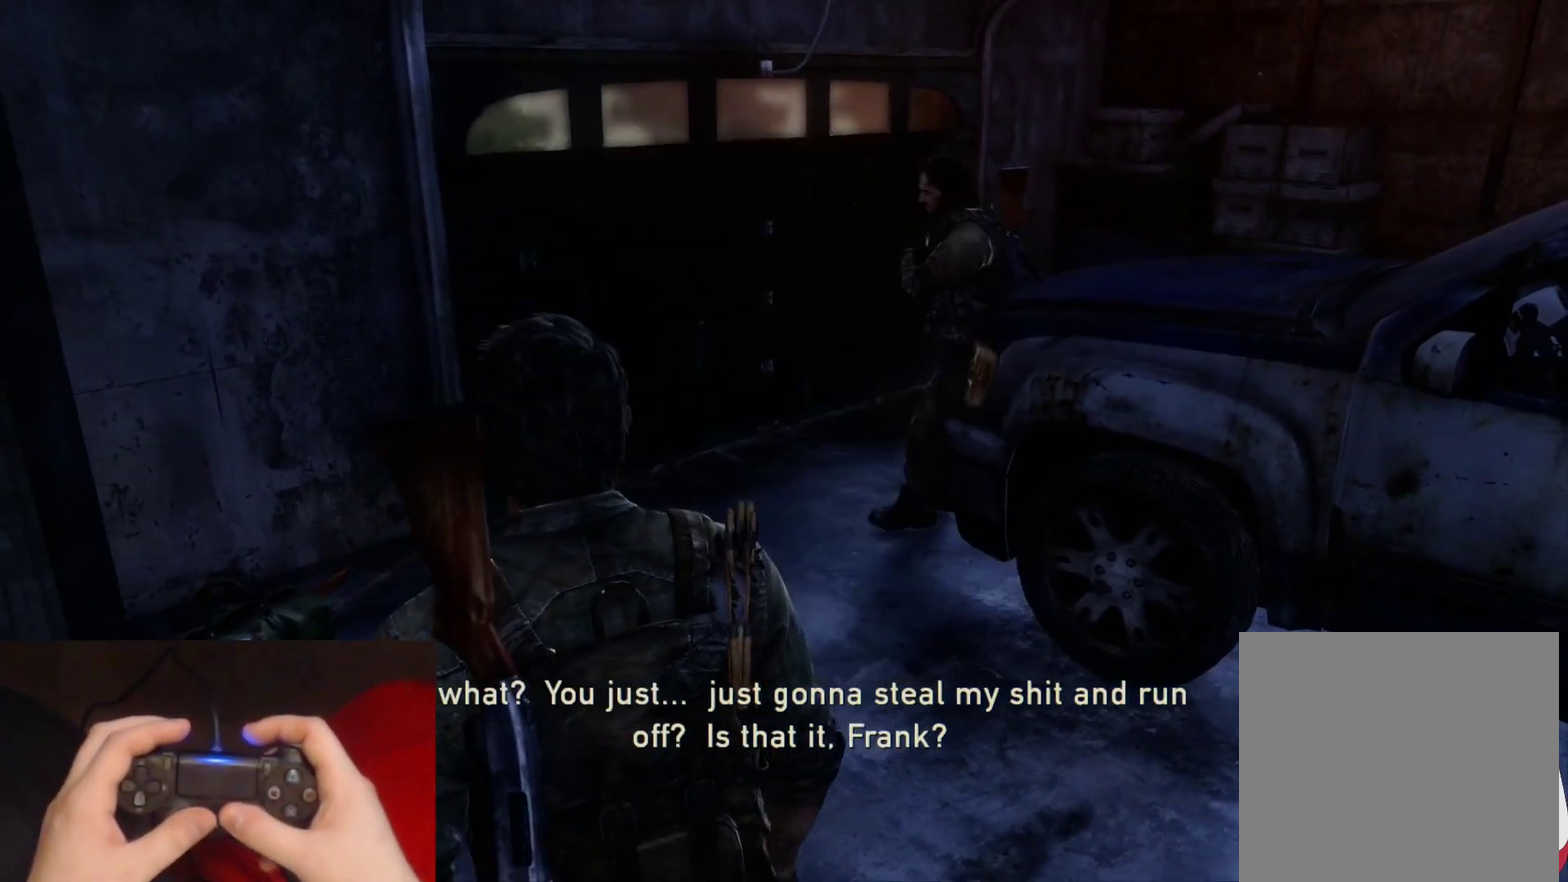
{"buttons": [], "left_stick": "up-right", "right_stick": "center", "events": [[50, "R3", "down"], [133, "R3", "up"], [200, "R3", "down"], [317, "R3", "up"]]}
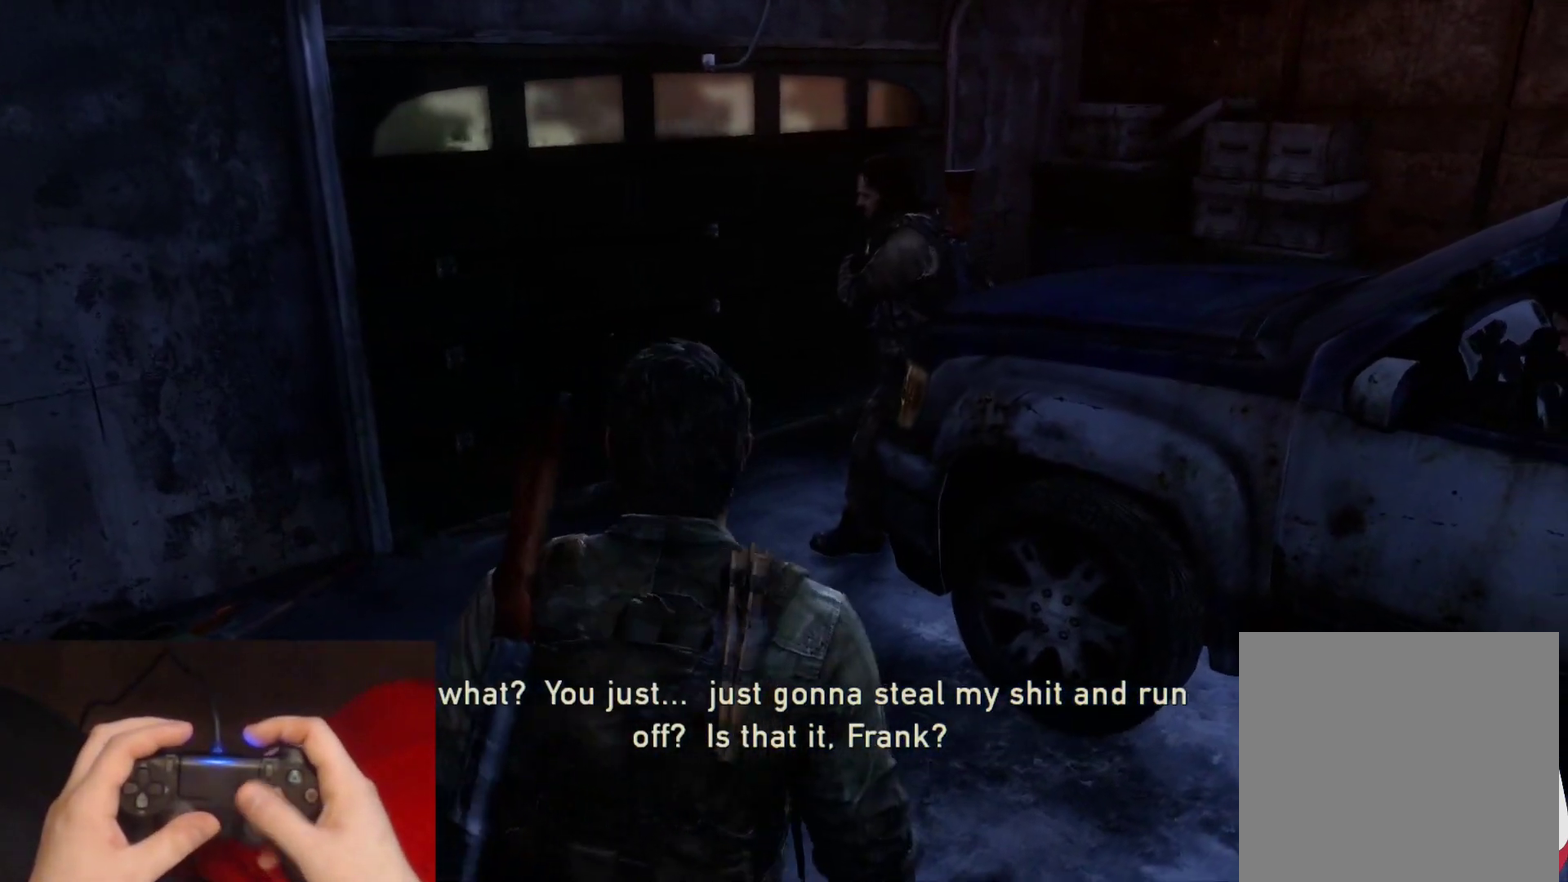
{"buttons": ["START"], "left_stick": "center", "right_stick": "center", "events": [[183, "left_stick", "center"], [400, "START", "down"]]}
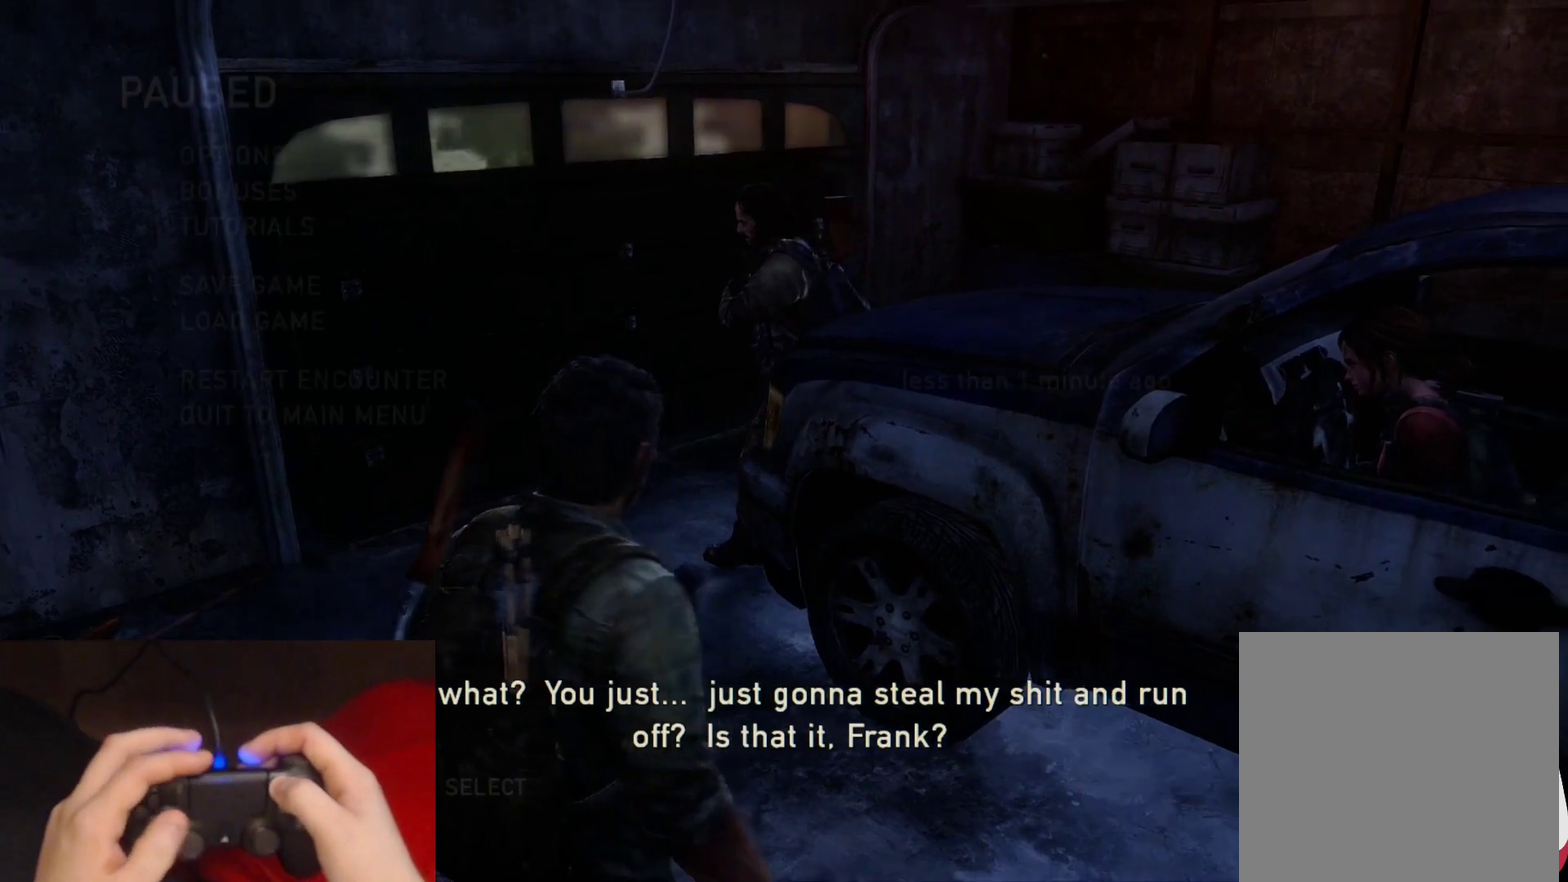
{"buttons": [], "left_stick": "center", "right_stick": "center", "events": [[67, "START", "up"], [200, "DPAD_UP", "down"], [300, "DPAD_UP", "up"], [383, "DPAD_UP", "down"], [467, "DPAD_UP", "up"]]}
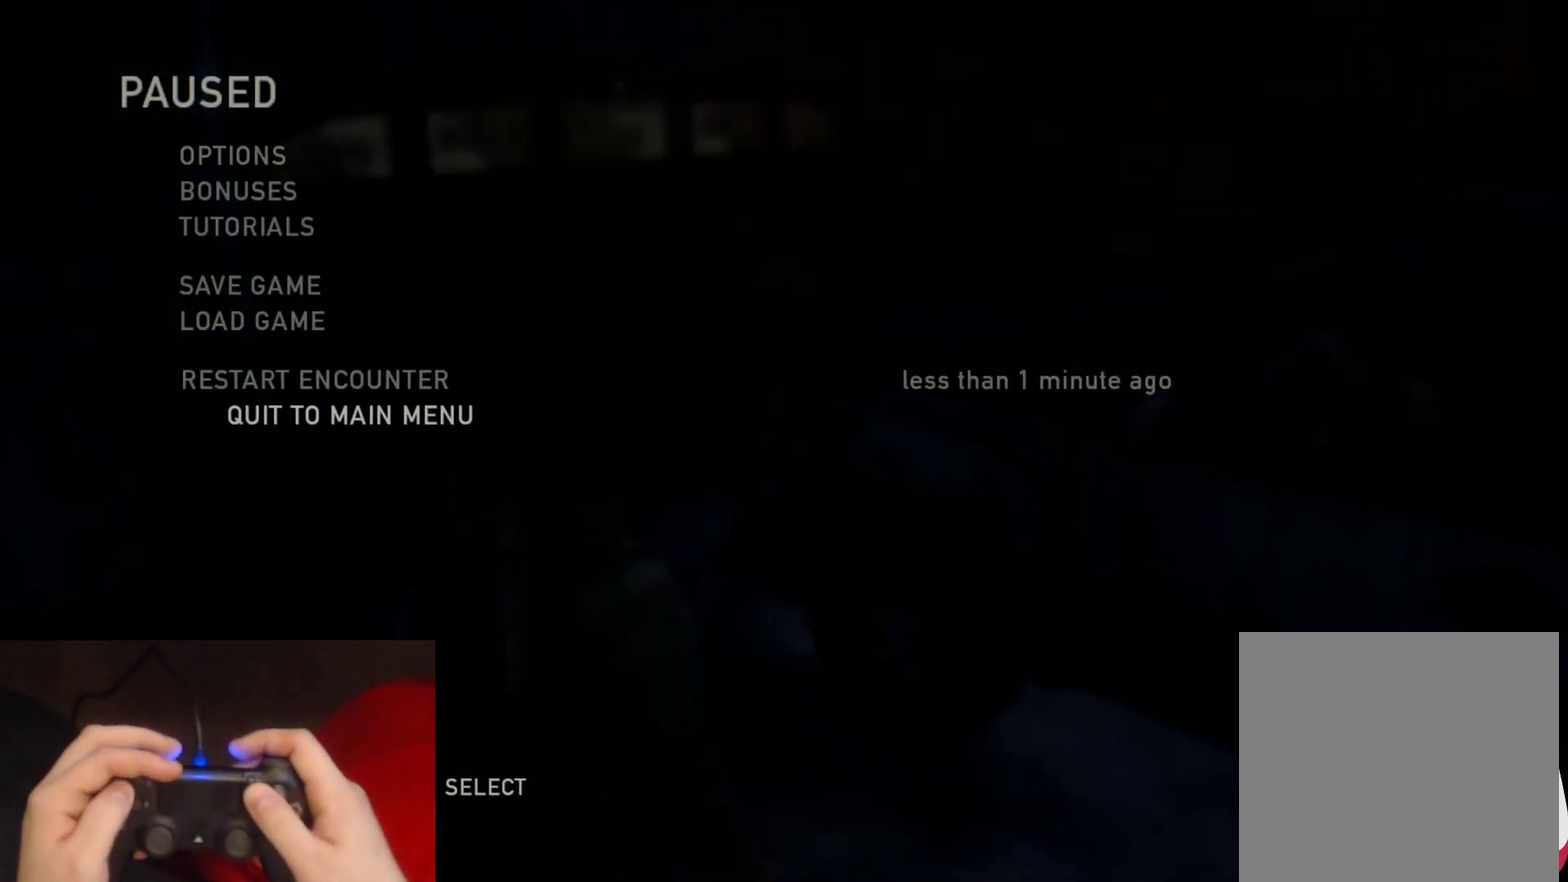
{"buttons": [], "left_stick": "center", "right_stick": "center", "events": [[33, "DPAD_UP", "down"], [150, "DPAD_UP", "up"], [200, "CROSS", "down"], [350, "CROSS", "up"]]}
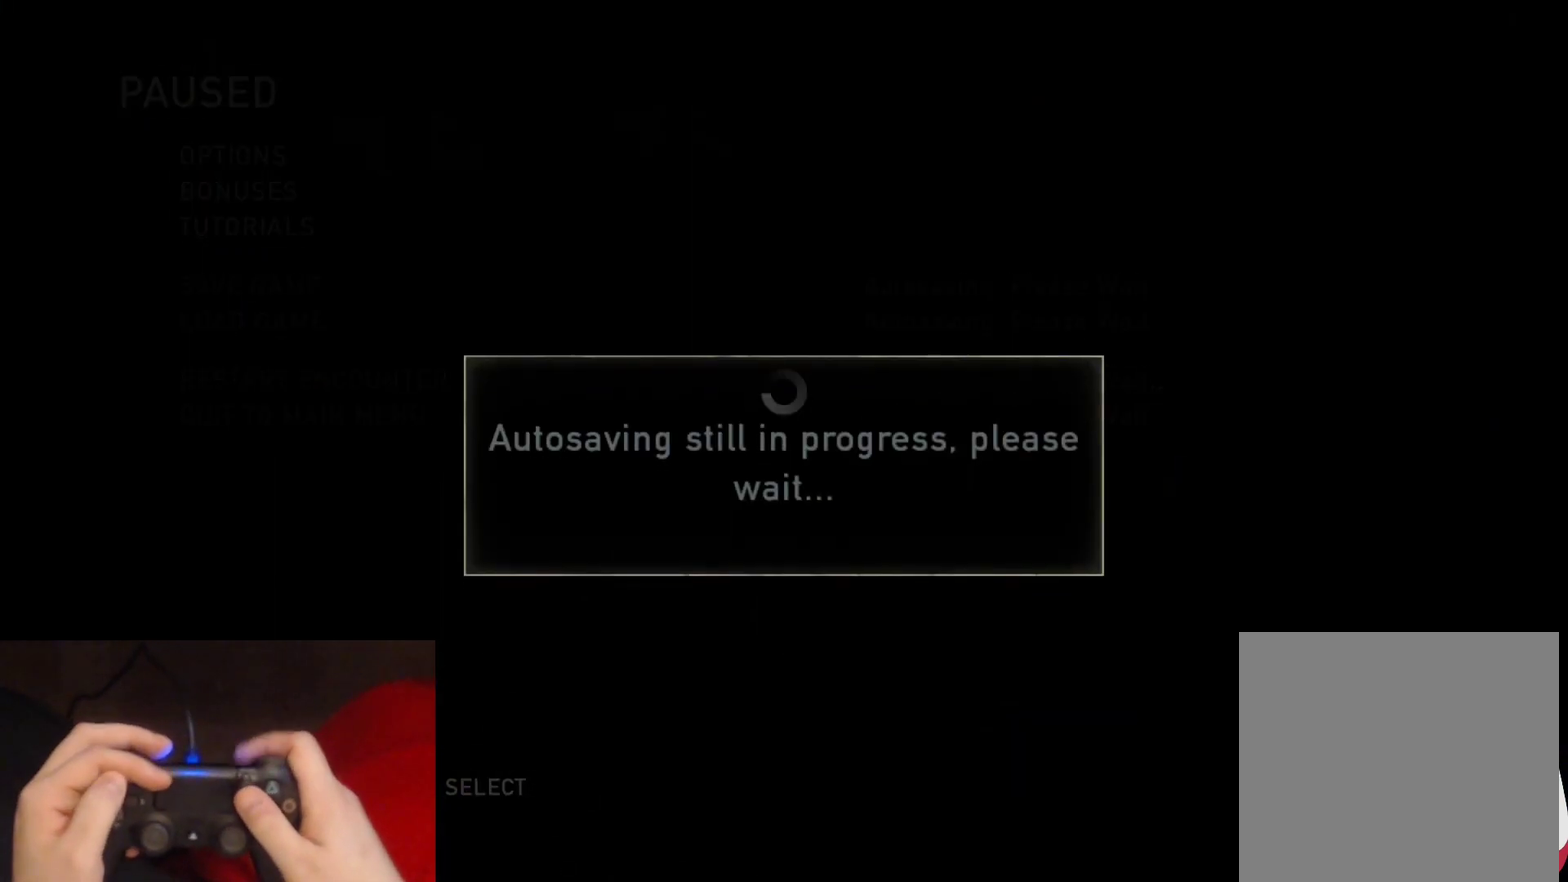
{"buttons": [], "left_stick": "center", "right_stick": "center", "events": []}
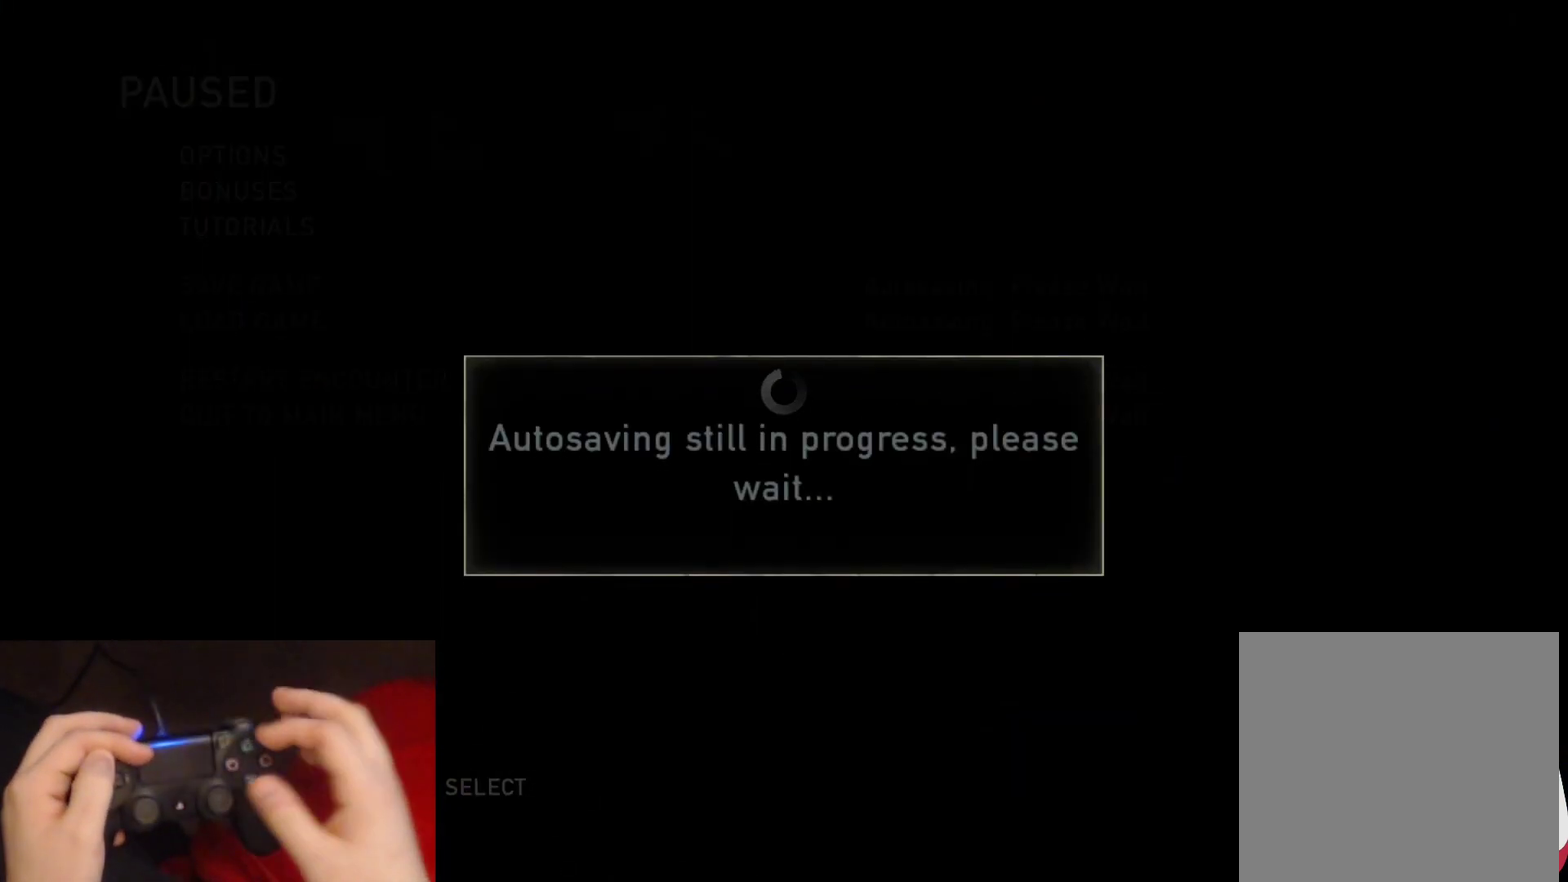
{"buttons": [], "left_stick": "center", "right_stick": "center", "events": []}
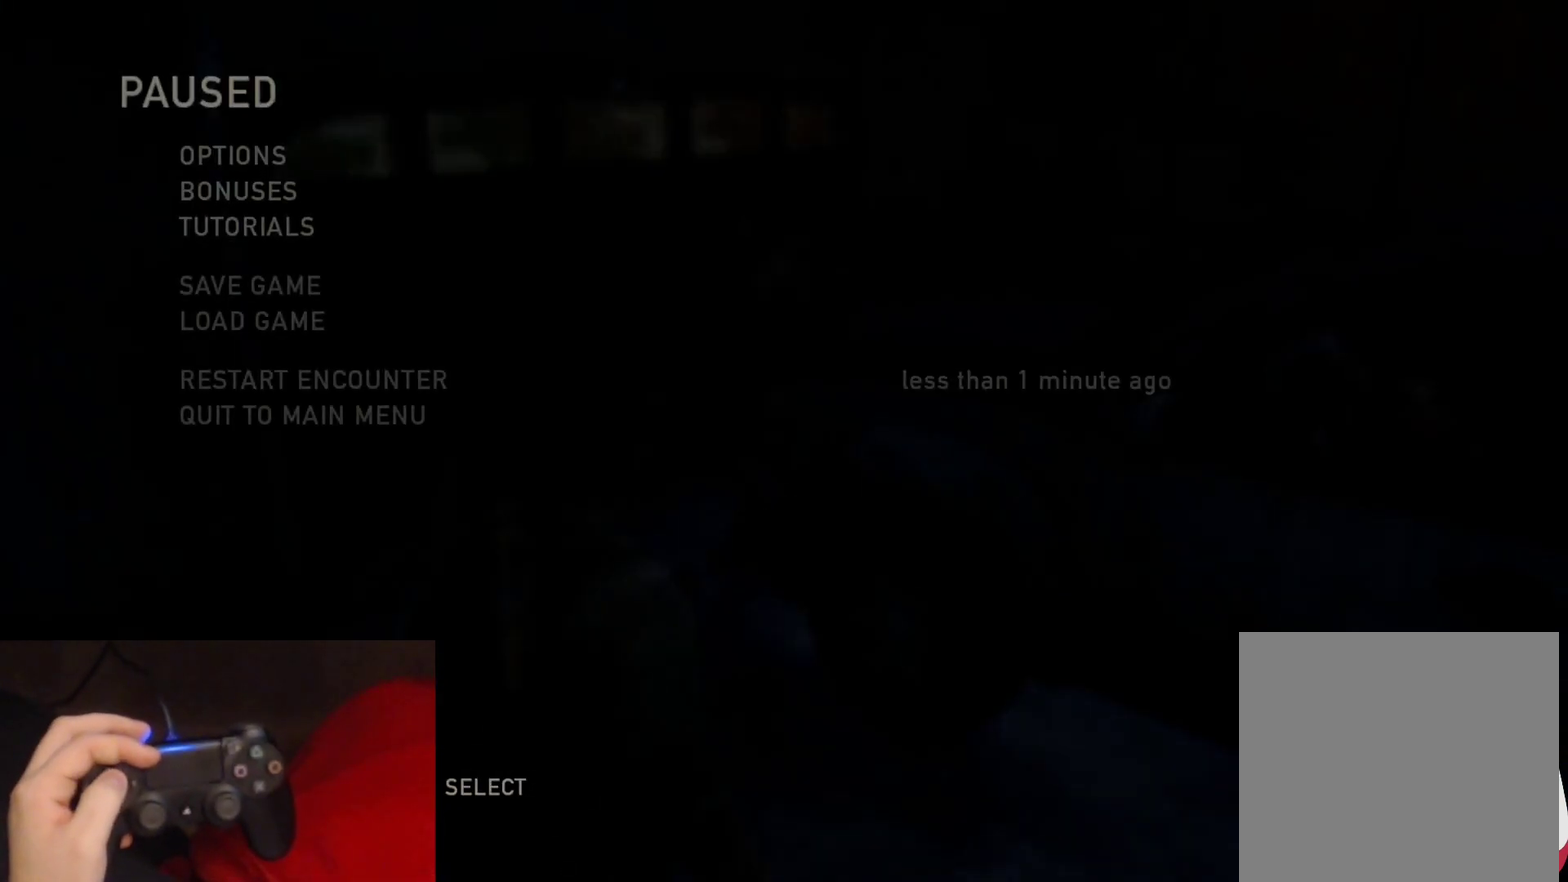
{"buttons": ["DPAD_UP"], "left_stick": "center", "right_stick": "center", "events": [[367, "DPAD_UP", "down"]]}